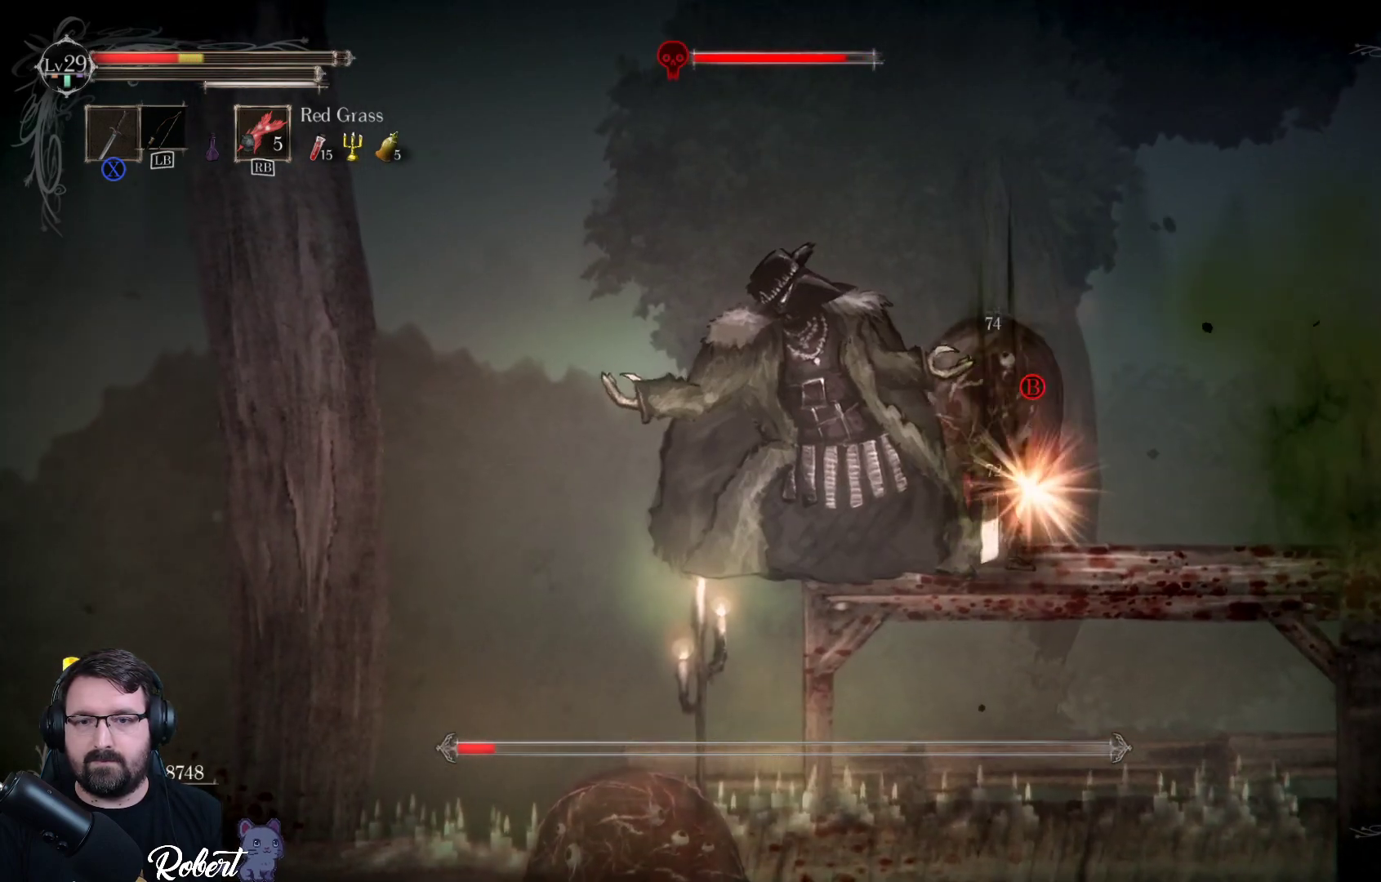
Gameplay with a controller (Xbox layout); each line is a JSON object with the inputs held at the frame after it. "events" lists button and stick changes between this image and that frame as [ms after this image, input, new state], when the widget could be followed in between.
{"buttons": [], "left_stick": "left", "right_stick": "center", "events": [[100, "X", "up"], [167, "X", "down"], [267, "X", "up"], [367, "X", "down"], [400, "left_stick", "left"], [467, "X", "up"]]}
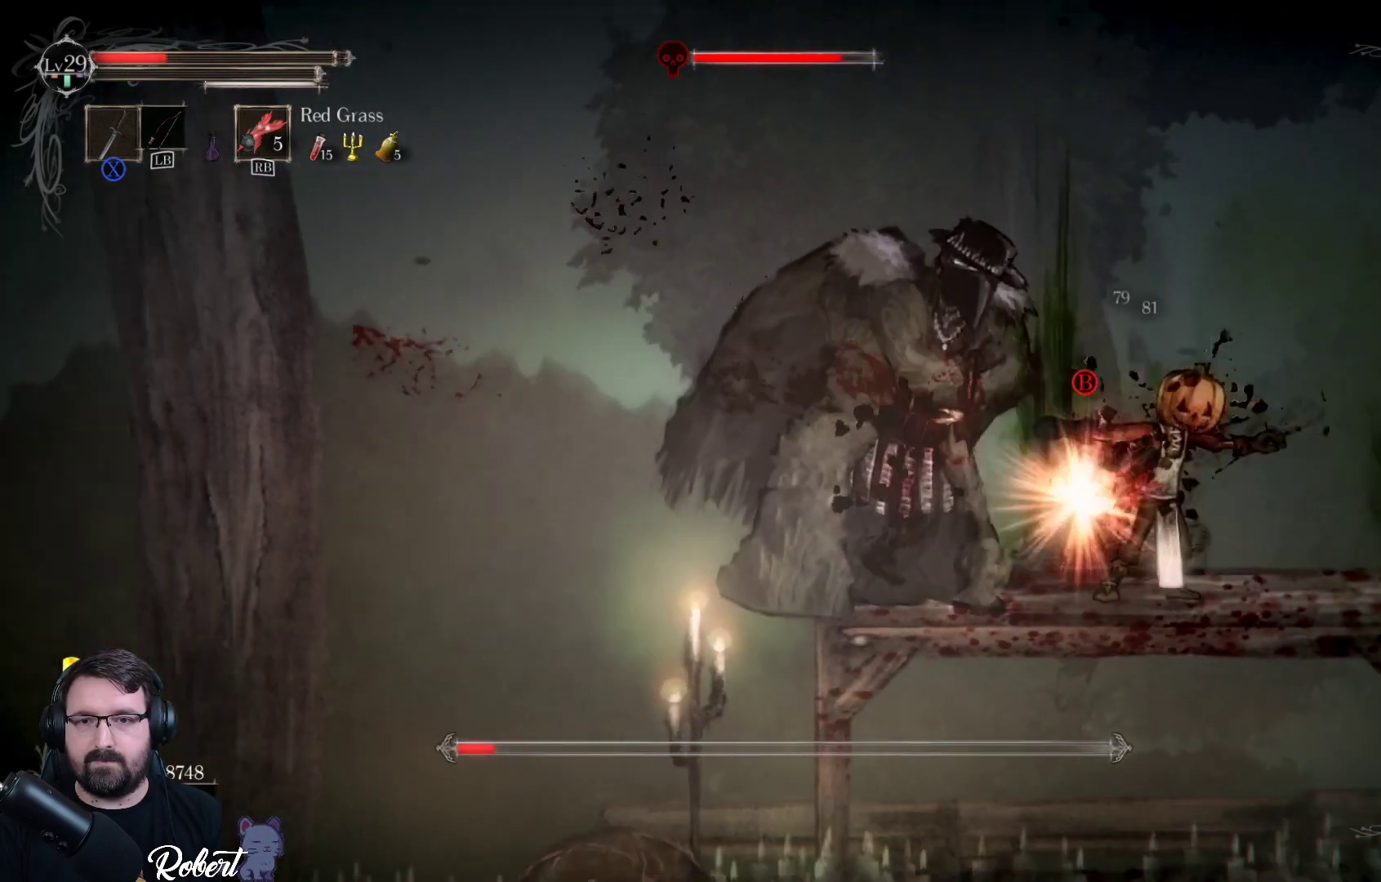
{"buttons": [], "left_stick": "center", "right_stick": "center", "events": [[33, "X", "down"], [100, "left_stick", "down-left"], [133, "X", "up"], [233, "X", "down"], [333, "X", "up"], [333, "left_stick", "center"], [433, "X", "down"], [500, "X", "up"]]}
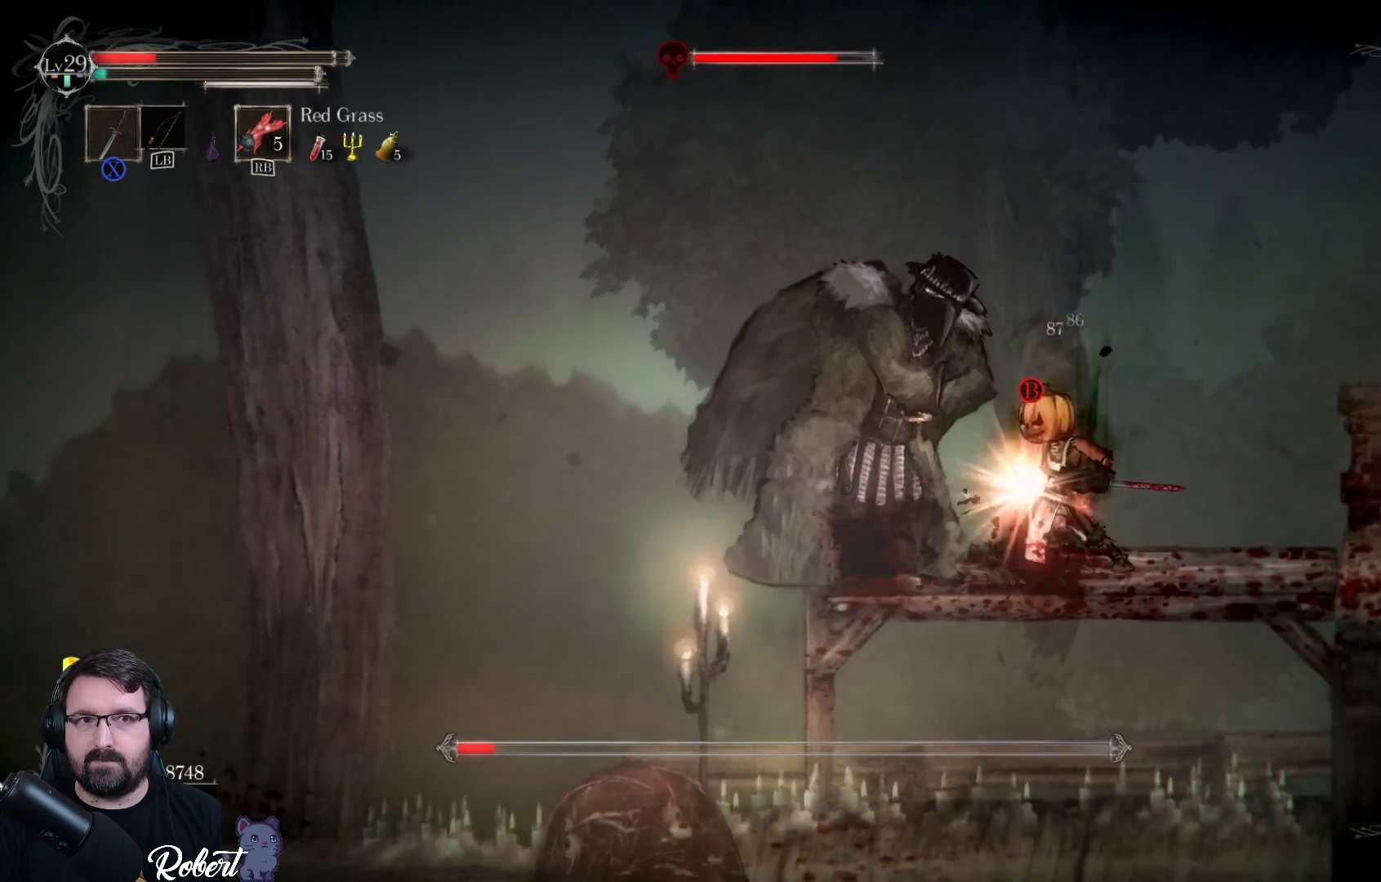
{"buttons": [], "left_stick": "center", "right_stick": "center", "events": [[233, "R1", "down"], [300, "R1", "up"], [367, "R1", "down"], [467, "R1", "up"]]}
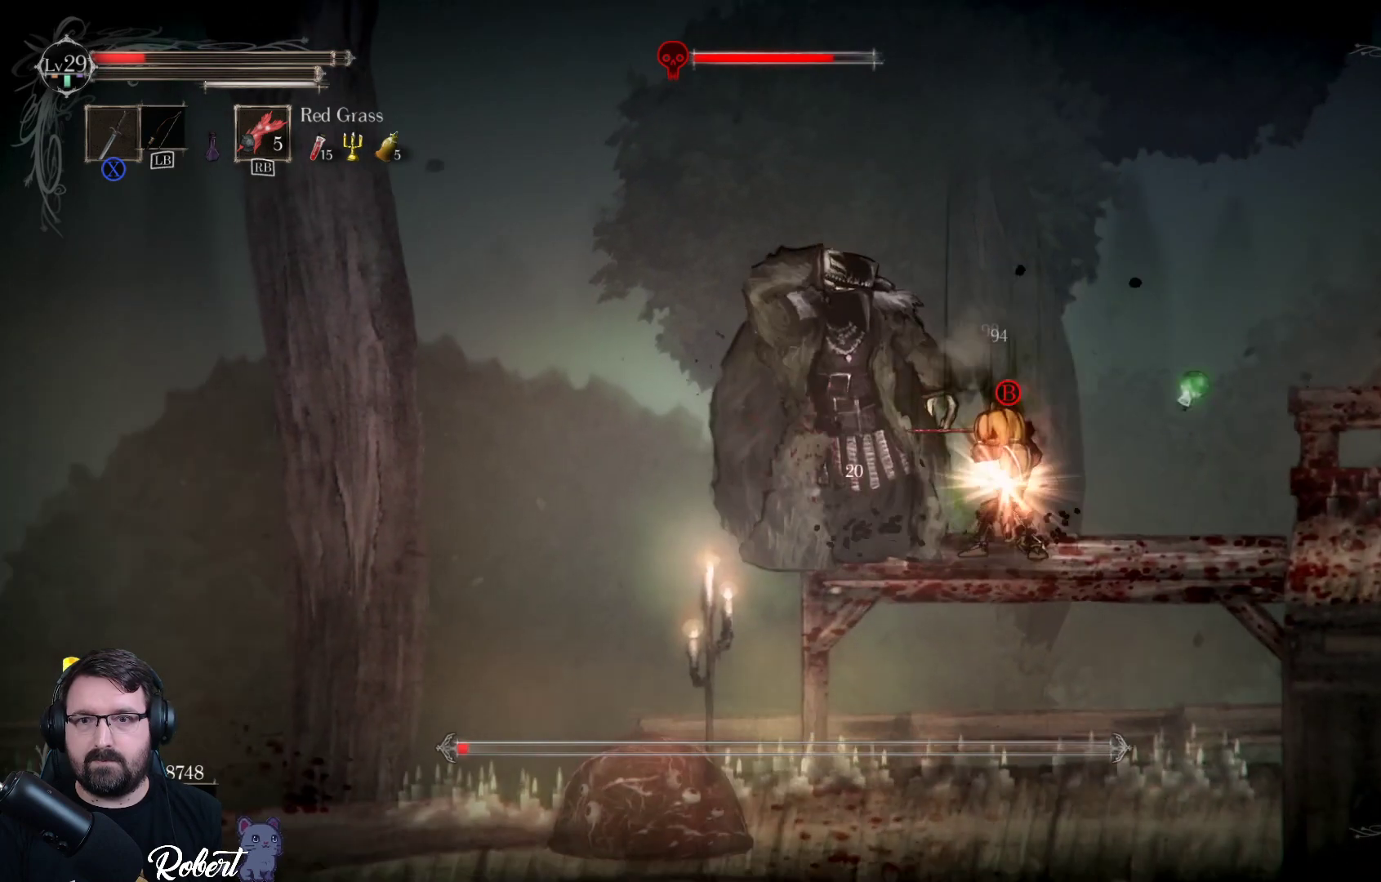
{"buttons": [], "left_stick": "center", "right_stick": "center", "events": [[33, "R1", "down"], [133, "R1", "up"], [233, "R1", "down"], [300, "R1", "up"], [400, "R1", "down"], [467, "R1", "up"]]}
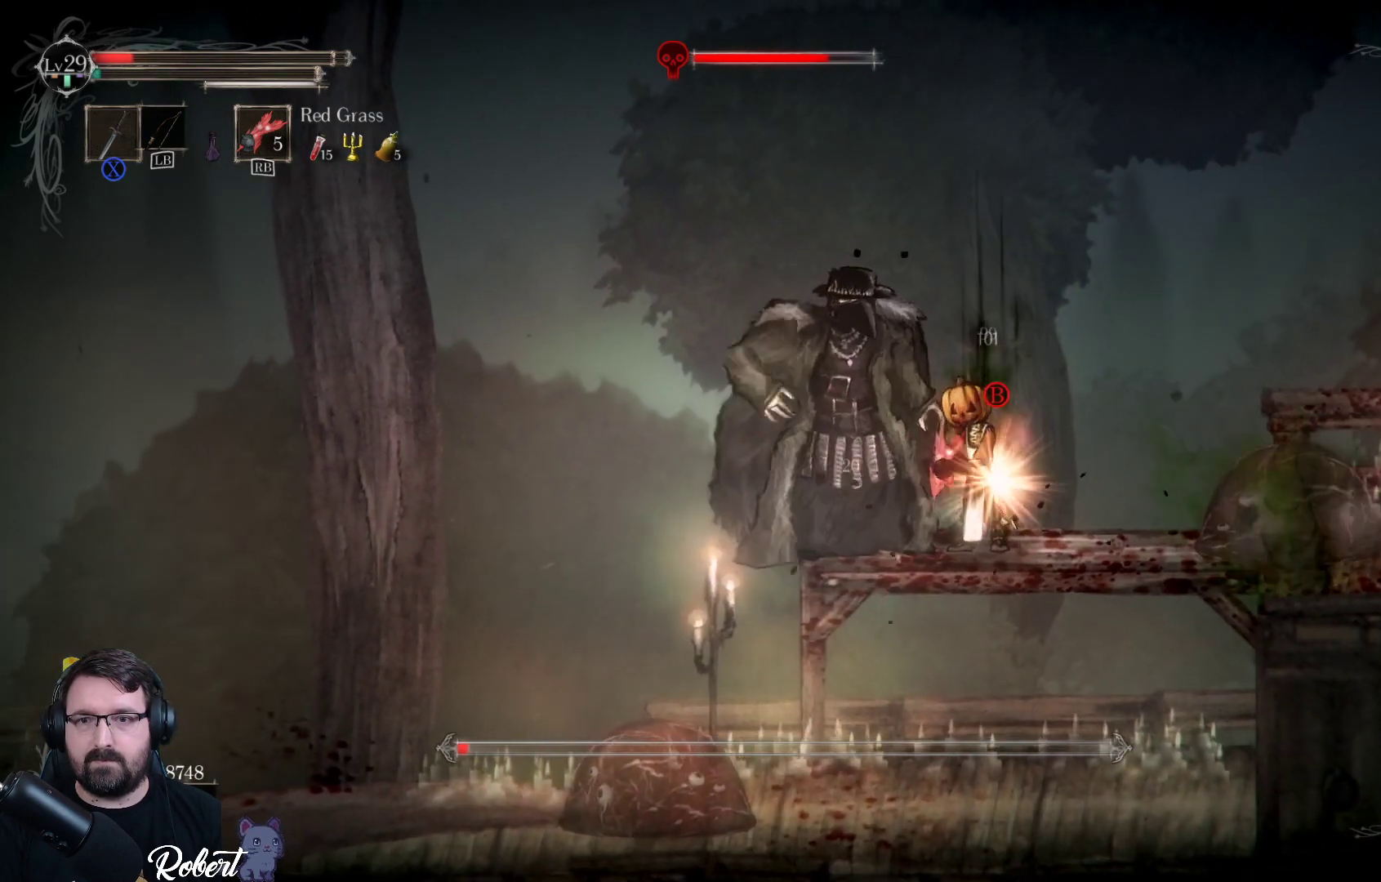
{"buttons": [], "left_stick": "center", "right_stick": "center", "events": [[167, "X", "down"], [267, "X", "up"], [333, "X", "down"], [433, "X", "up"]]}
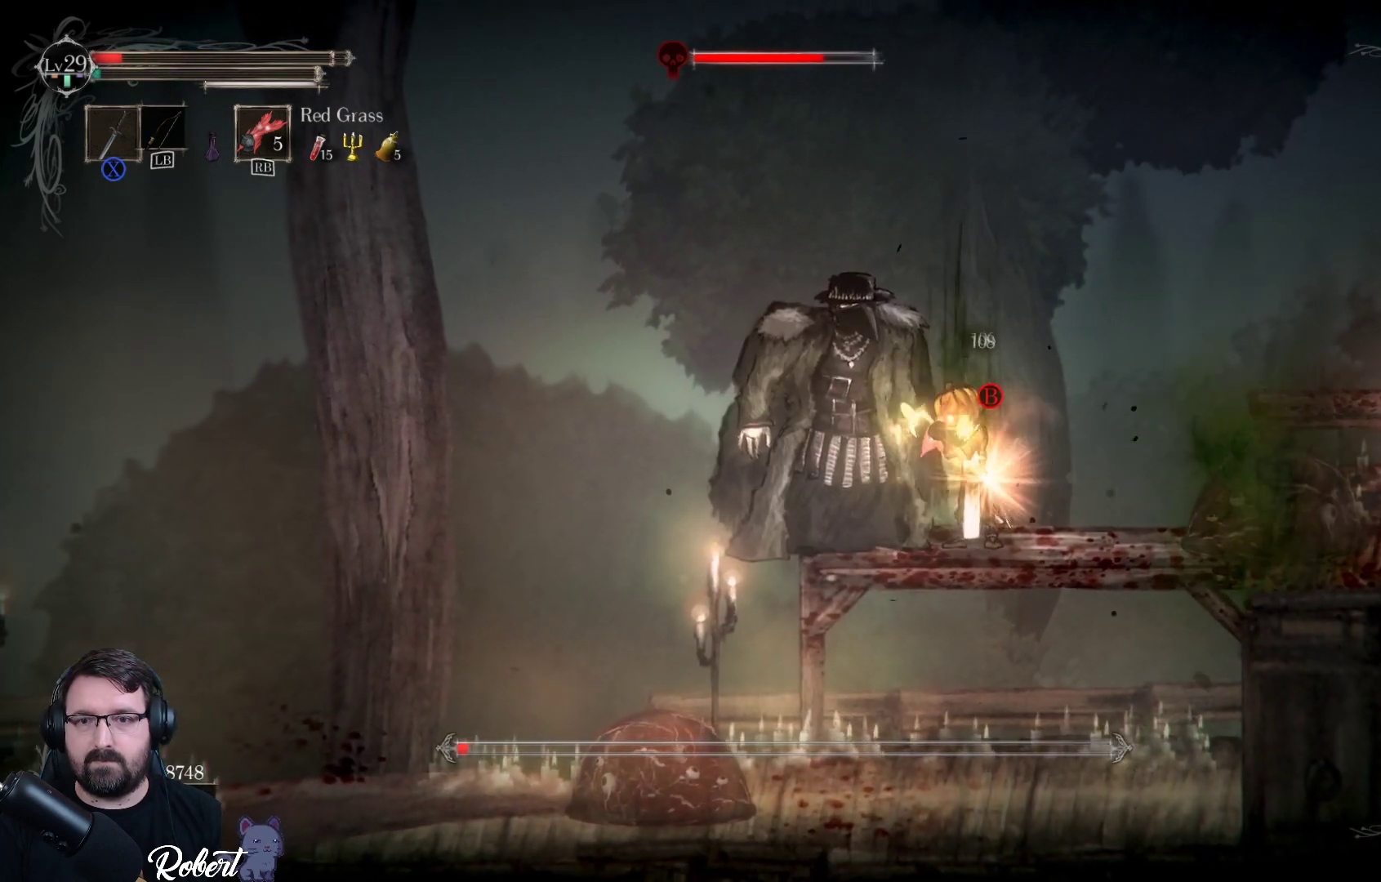
{"buttons": [], "left_stick": "center", "right_stick": "center", "events": [[33, "X", "down"], [133, "X", "up"], [200, "X", "down"], [333, "X", "up"], [400, "X", "down"], [500, "X", "up"]]}
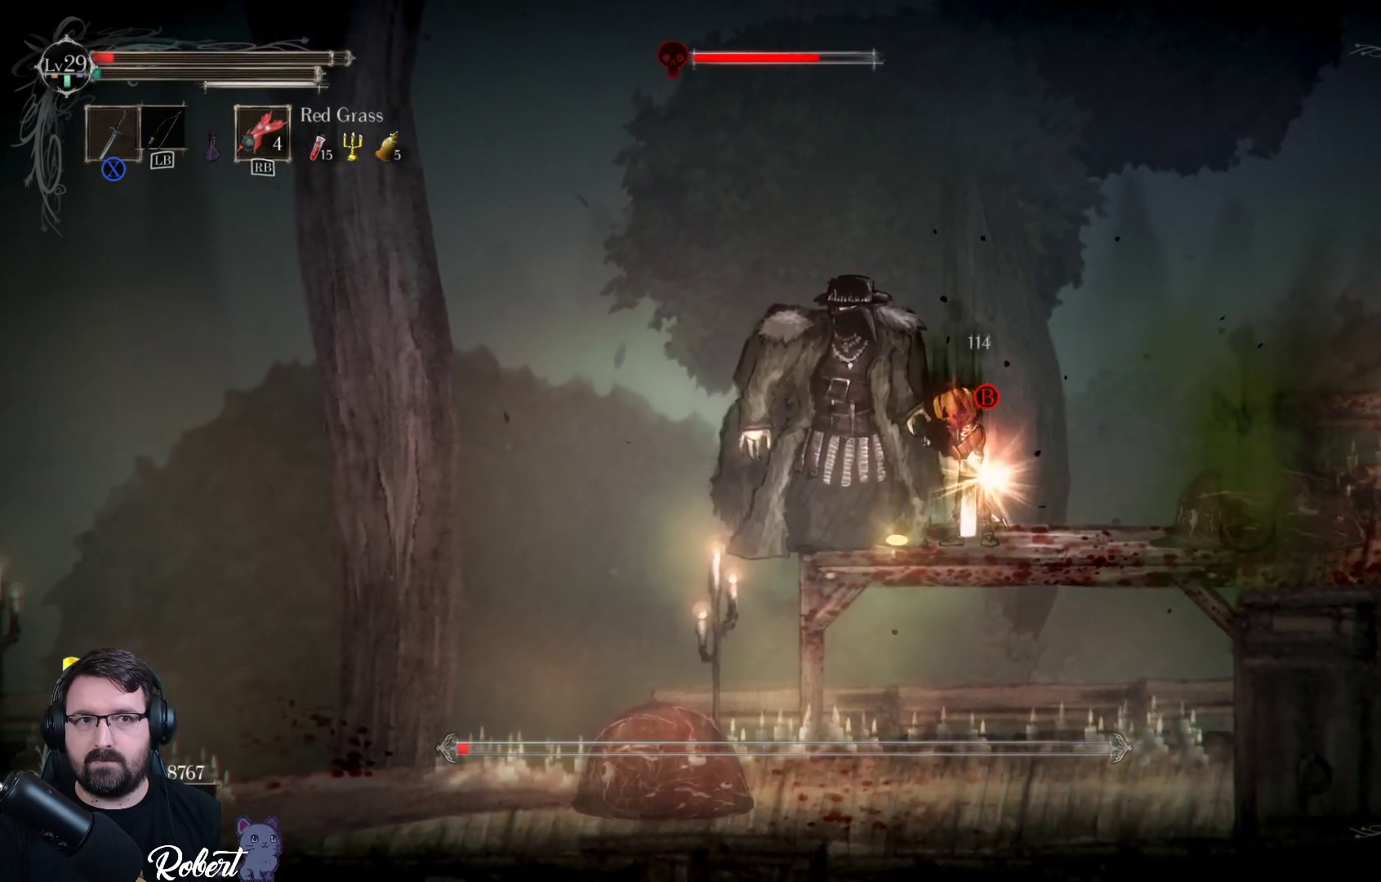
{"buttons": ["X"], "left_stick": "center", "right_stick": "center", "events": [[67, "X", "down"], [167, "X", "up"], [267, "X", "down"], [367, "X", "up"], [433, "X", "down"]]}
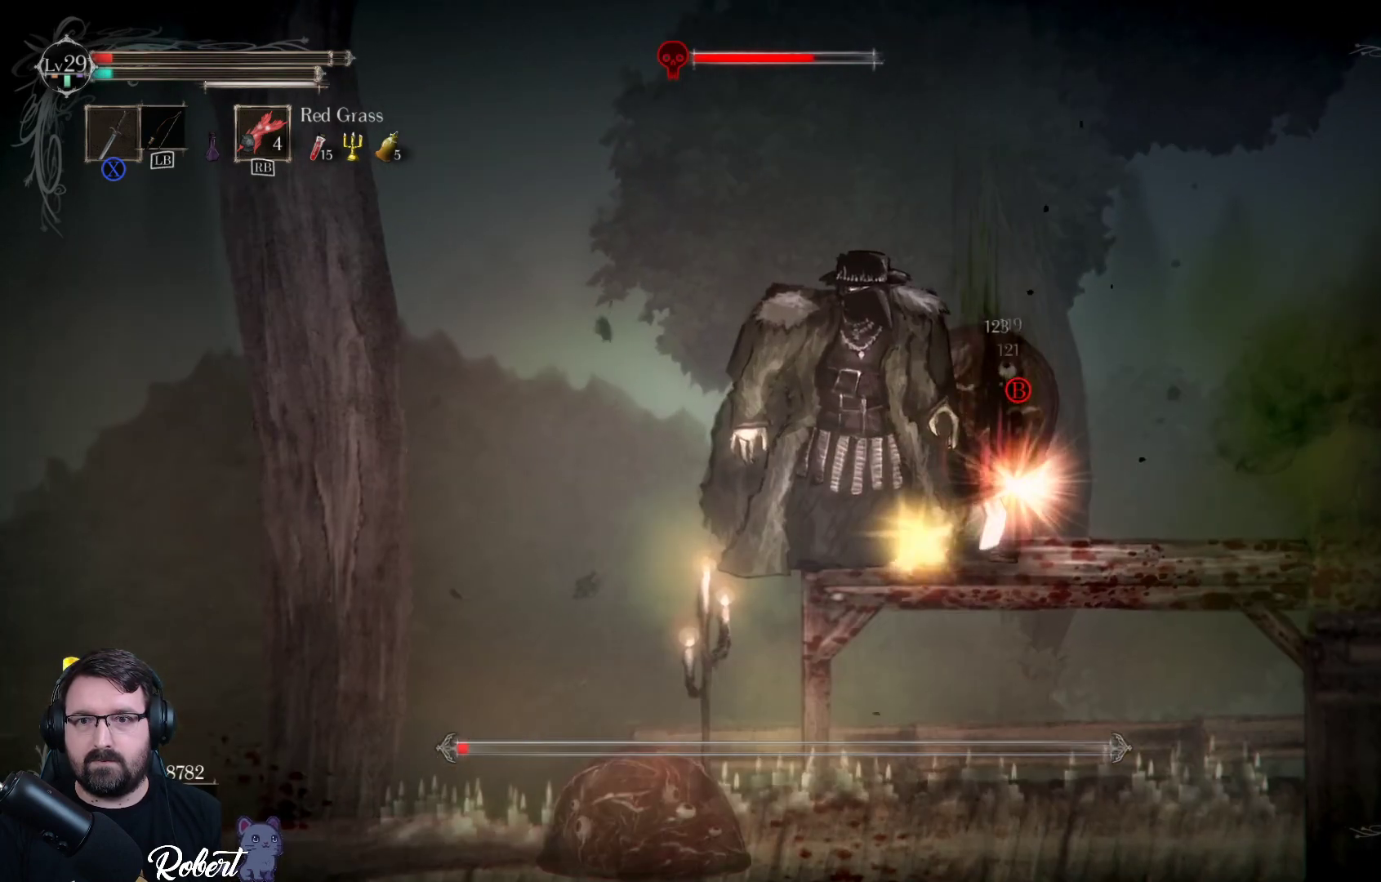
{"buttons": ["X"], "left_stick": "center", "right_stick": "center", "events": [[33, "X", "up"], [133, "X", "down"], [233, "X", "up"], [300, "X", "down"], [400, "X", "up"], [467, "X", "down"]]}
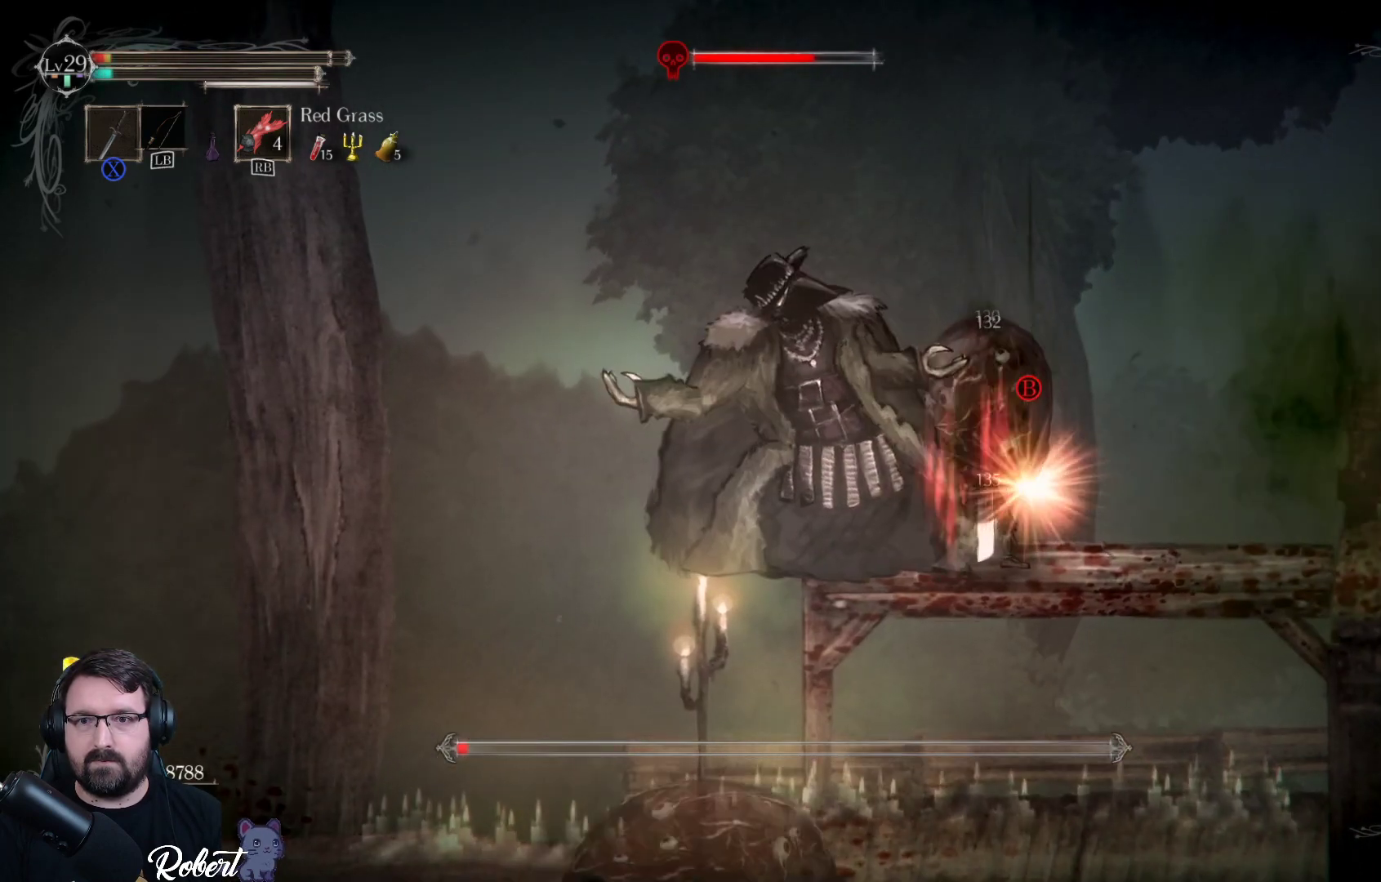
{"buttons": ["X"], "left_stick": "center", "right_stick": "center", "events": [[67, "X", "up"], [133, "X", "down"], [233, "X", "up"], [300, "X", "down"], [400, "X", "up"], [500, "X", "down"]]}
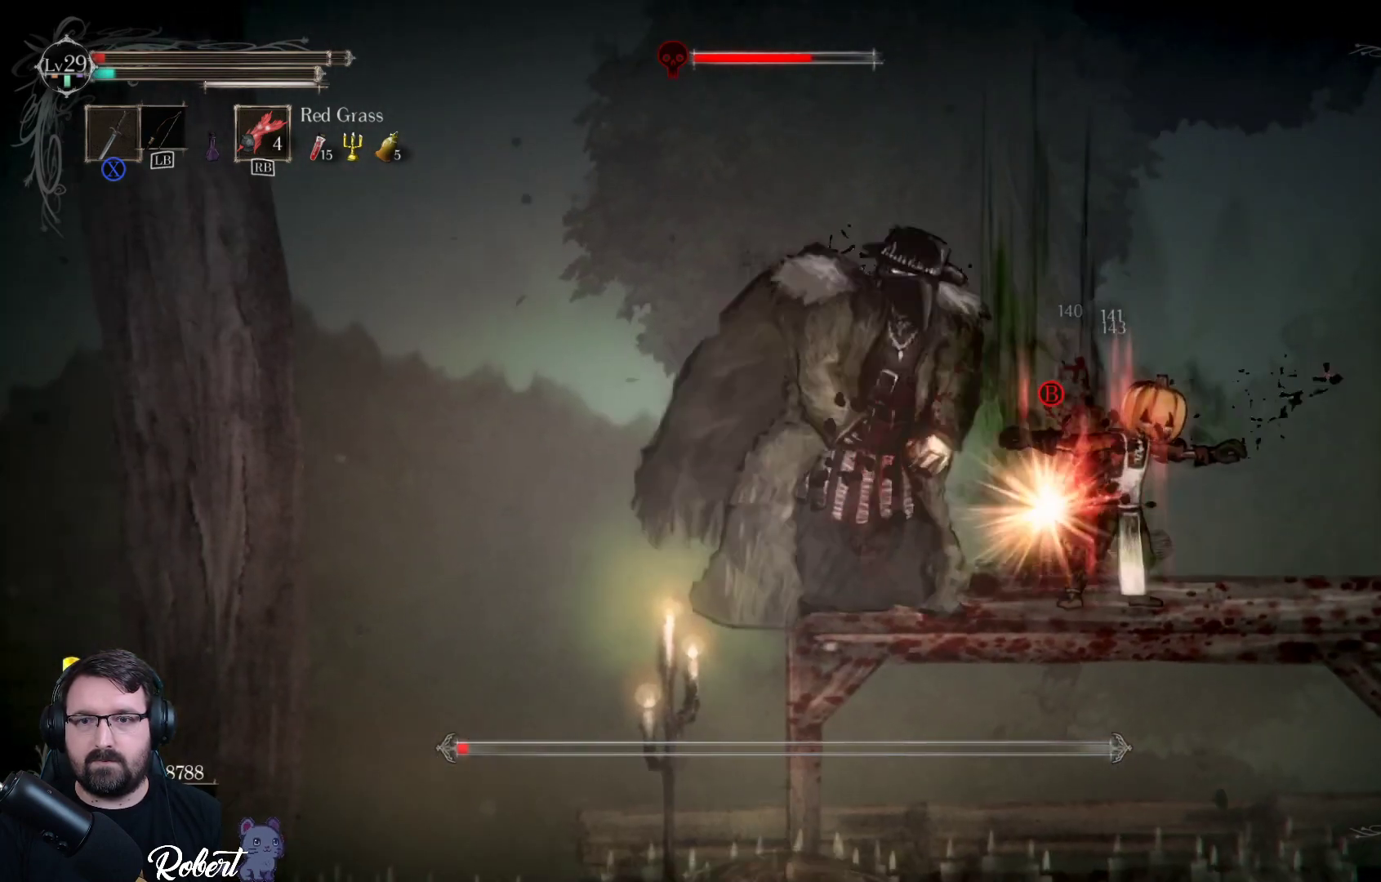
{"buttons": [], "left_stick": "center", "right_stick": "center", "events": [[33, "left_stick", "left"], [67, "X", "up"], [167, "X", "down"], [267, "X", "up"], [367, "X", "down"], [433, "left_stick", "center"], [467, "X", "up"]]}
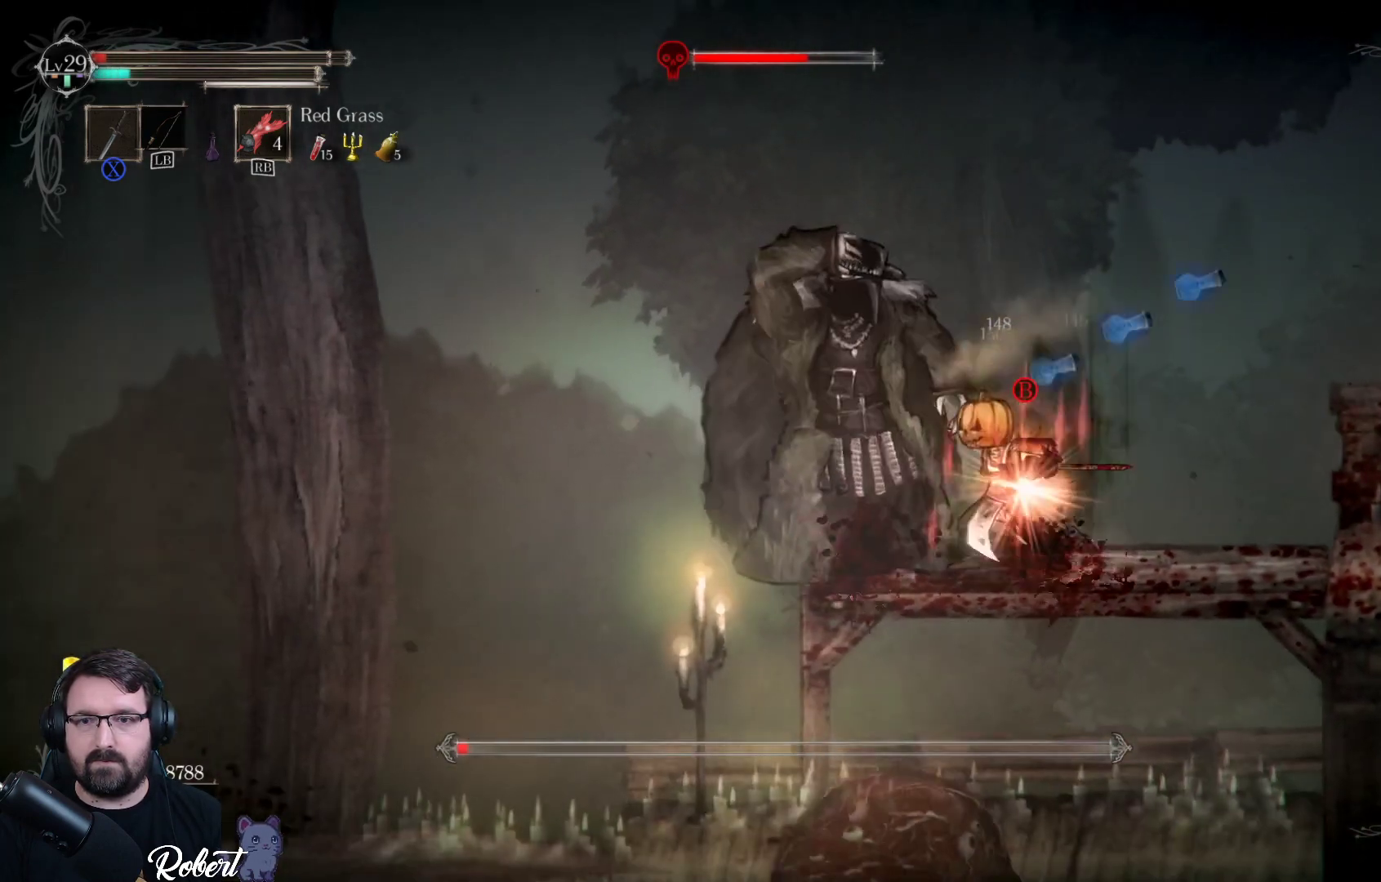
{"buttons": [], "left_stick": "center", "right_stick": "center", "events": [[33, "X", "down"], [100, "X", "up"], [200, "X", "down"], [300, "X", "up"], [367, "X", "down"], [467, "X", "up"]]}
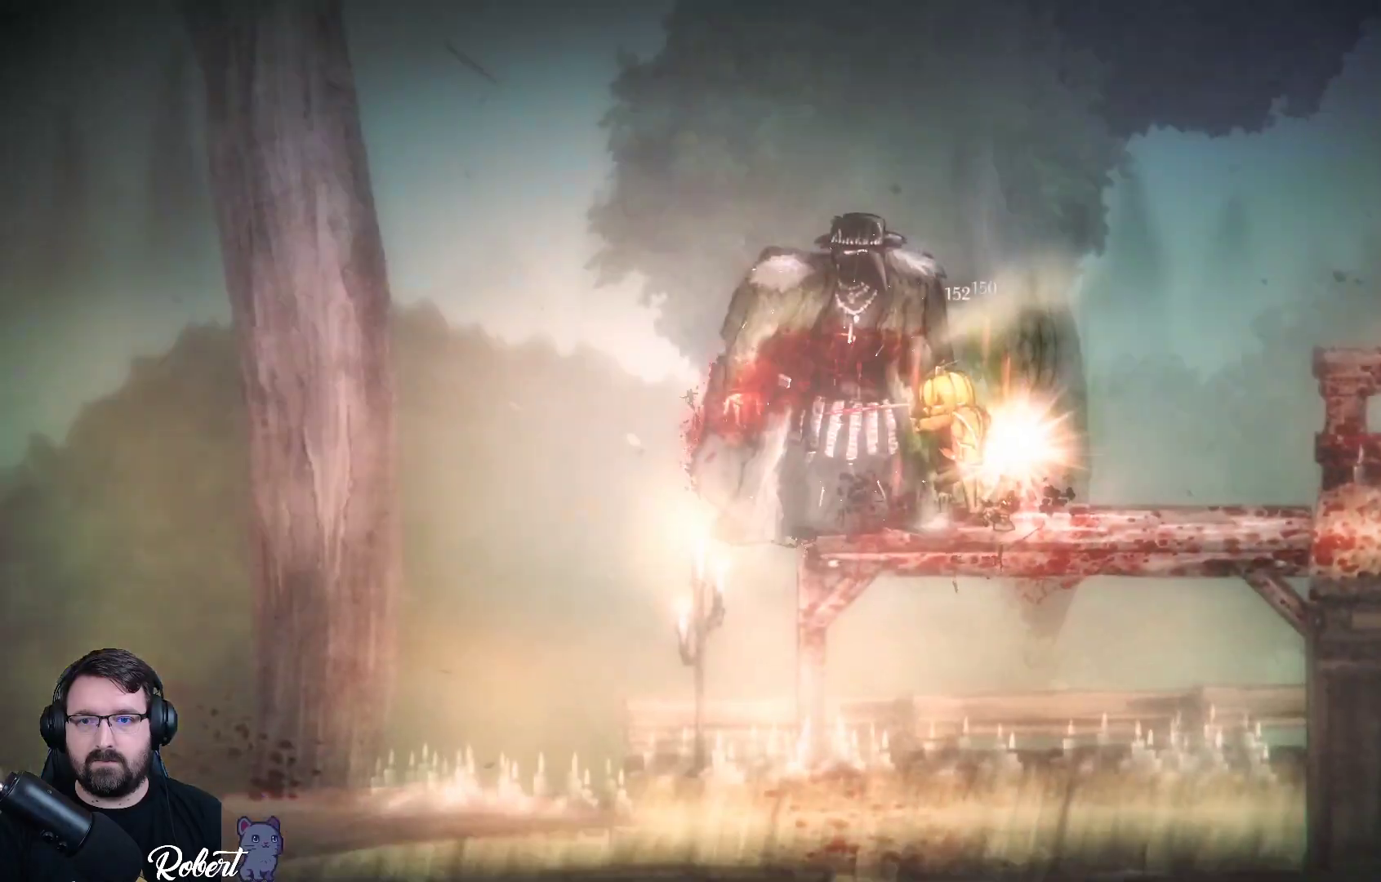
{"buttons": ["X"], "left_stick": "center", "right_stick": "center", "events": [[67, "X", "down"], [167, "X", "up"], [267, "X", "down"], [333, "X", "up"], [467, "X", "down"]]}
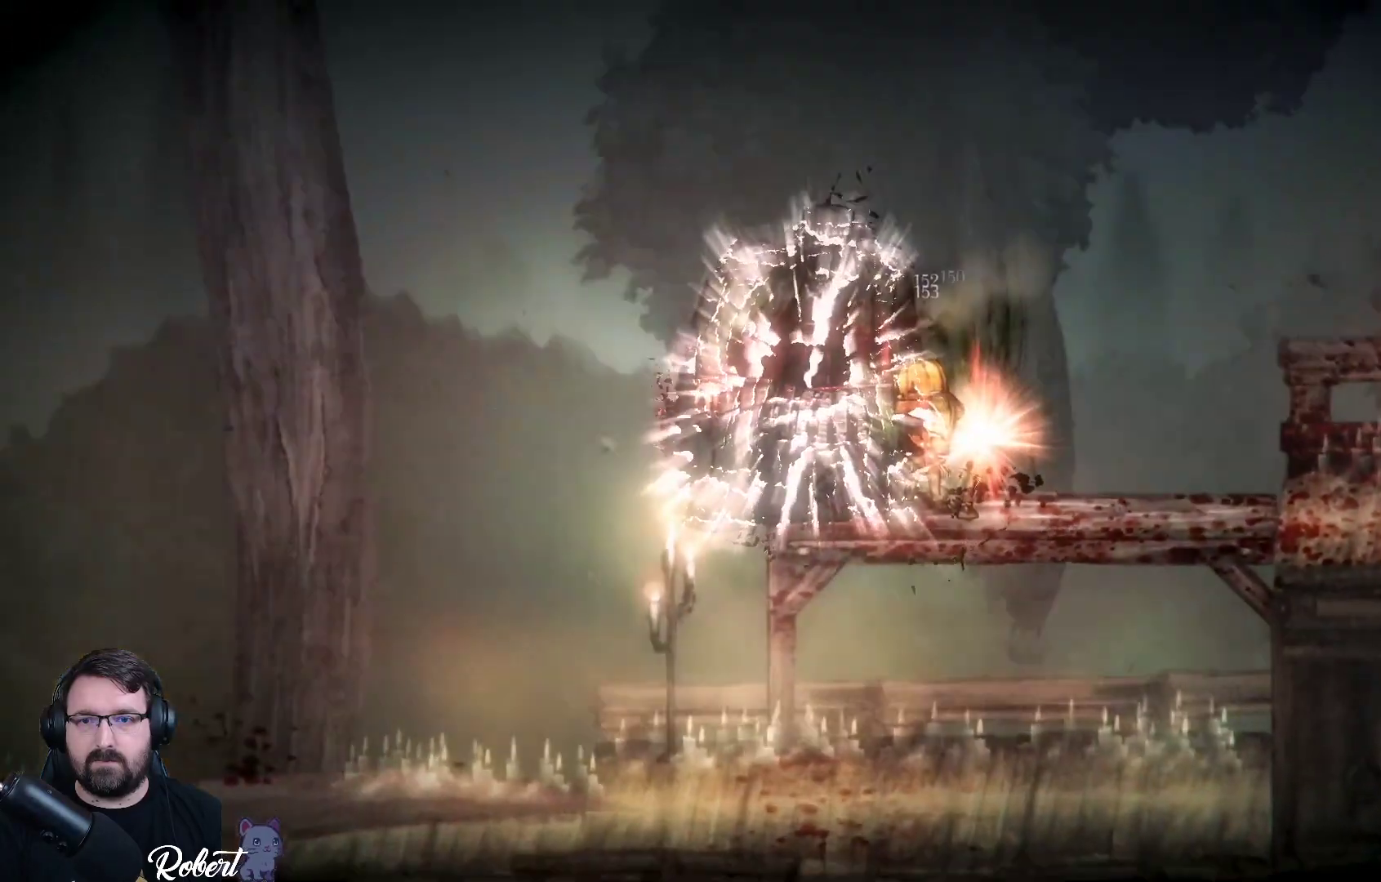
{"buttons": [], "left_stick": "center", "right_stick": "center", "events": [[67, "X", "up"], [167, "X", "down"], [233, "X", "up"]]}
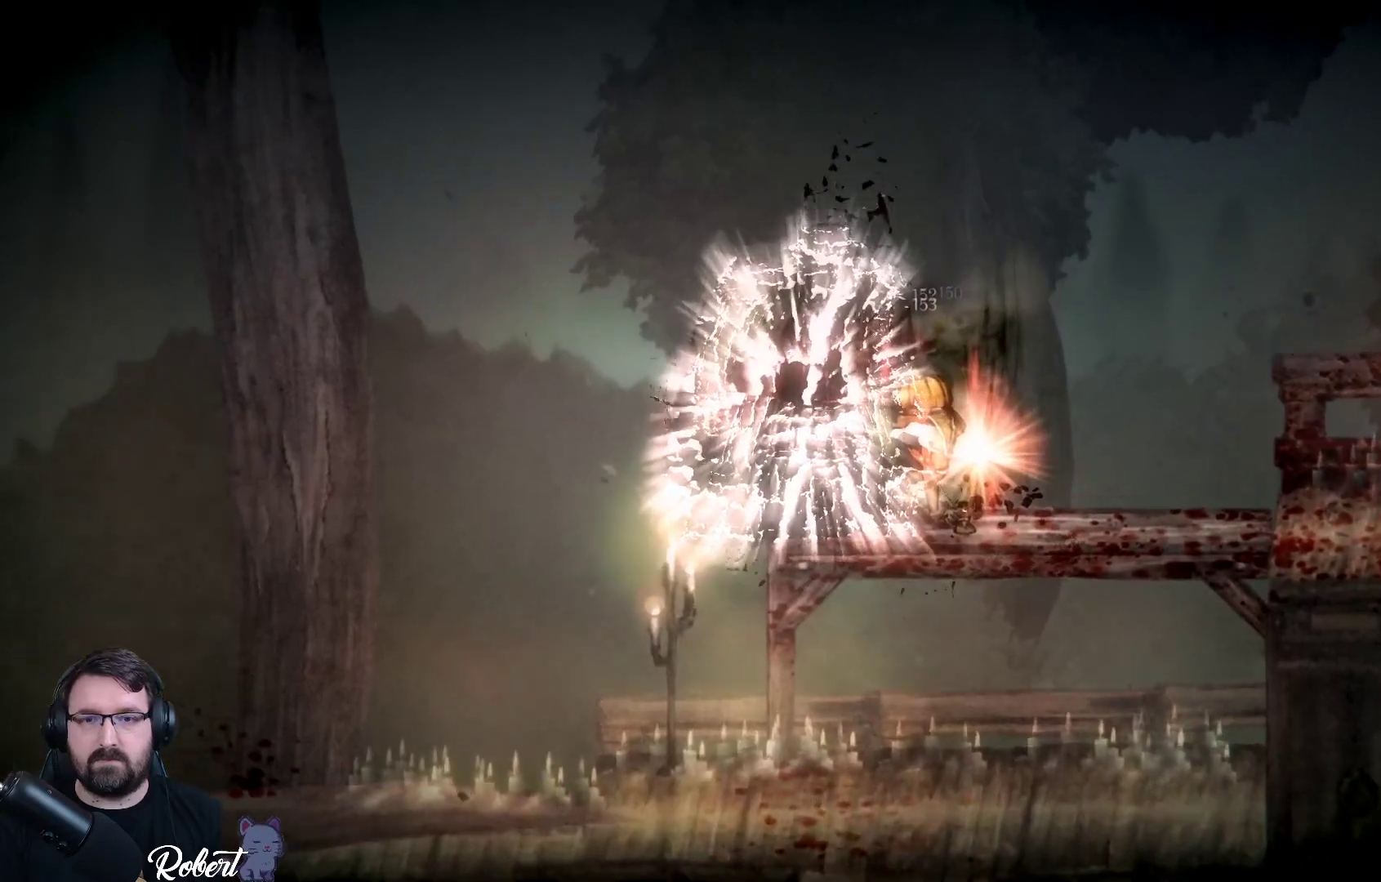
{"buttons": [], "left_stick": "center", "right_stick": "center", "events": []}
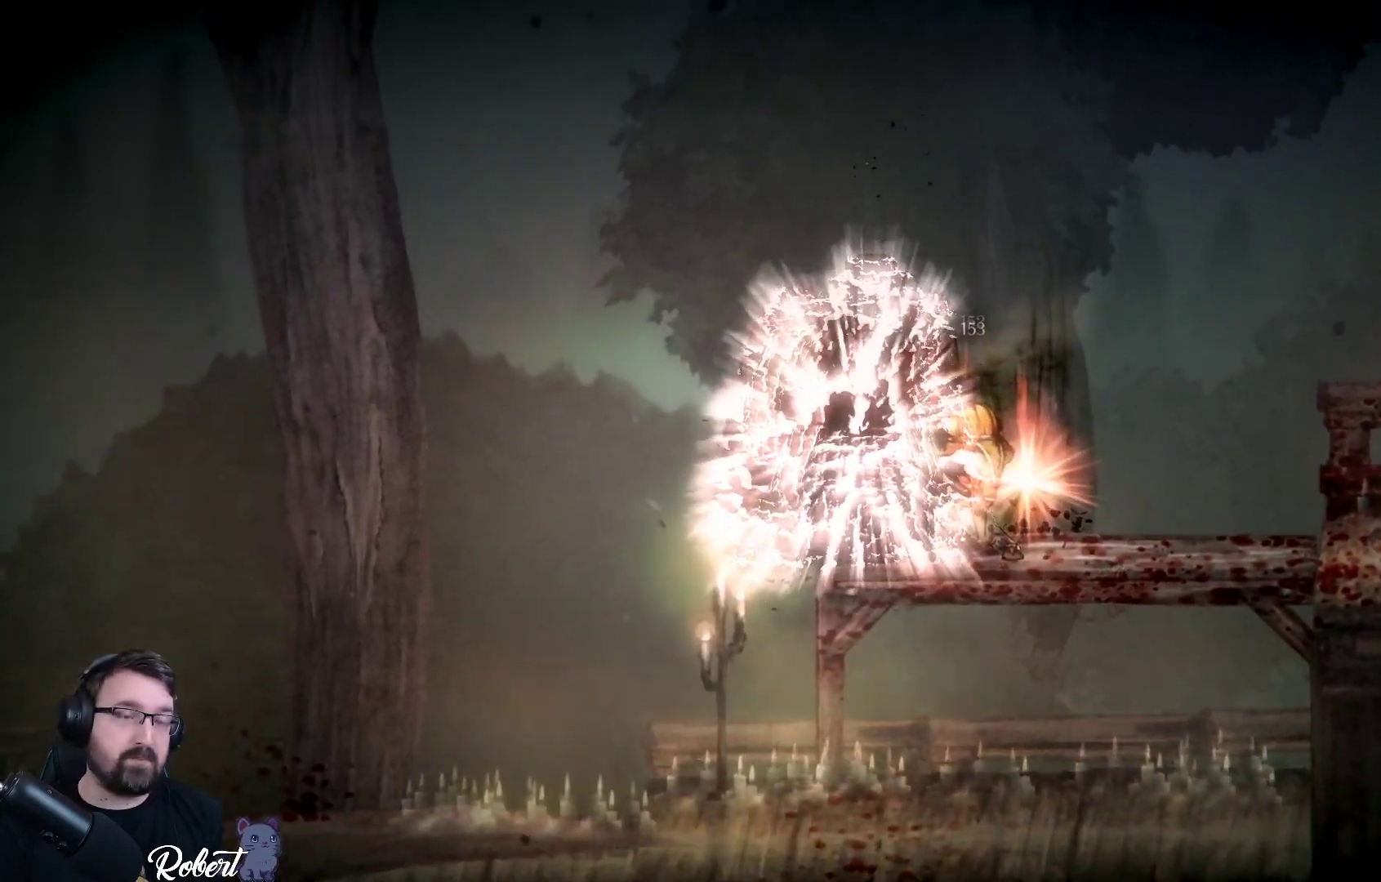
{"buttons": [], "left_stick": "center", "right_stick": "center", "events": []}
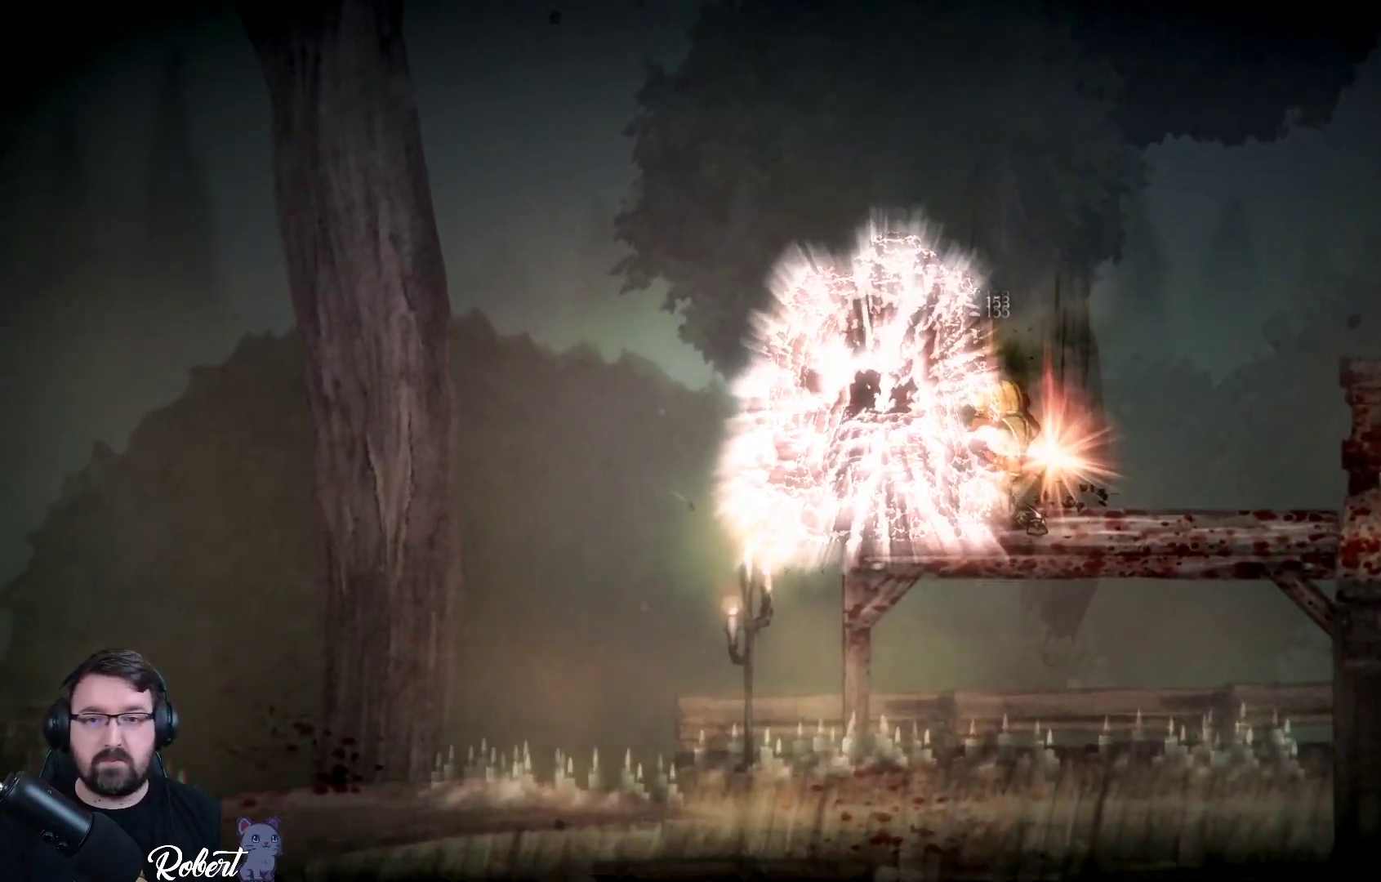
{"buttons": [], "left_stick": "center", "right_stick": "center", "events": []}
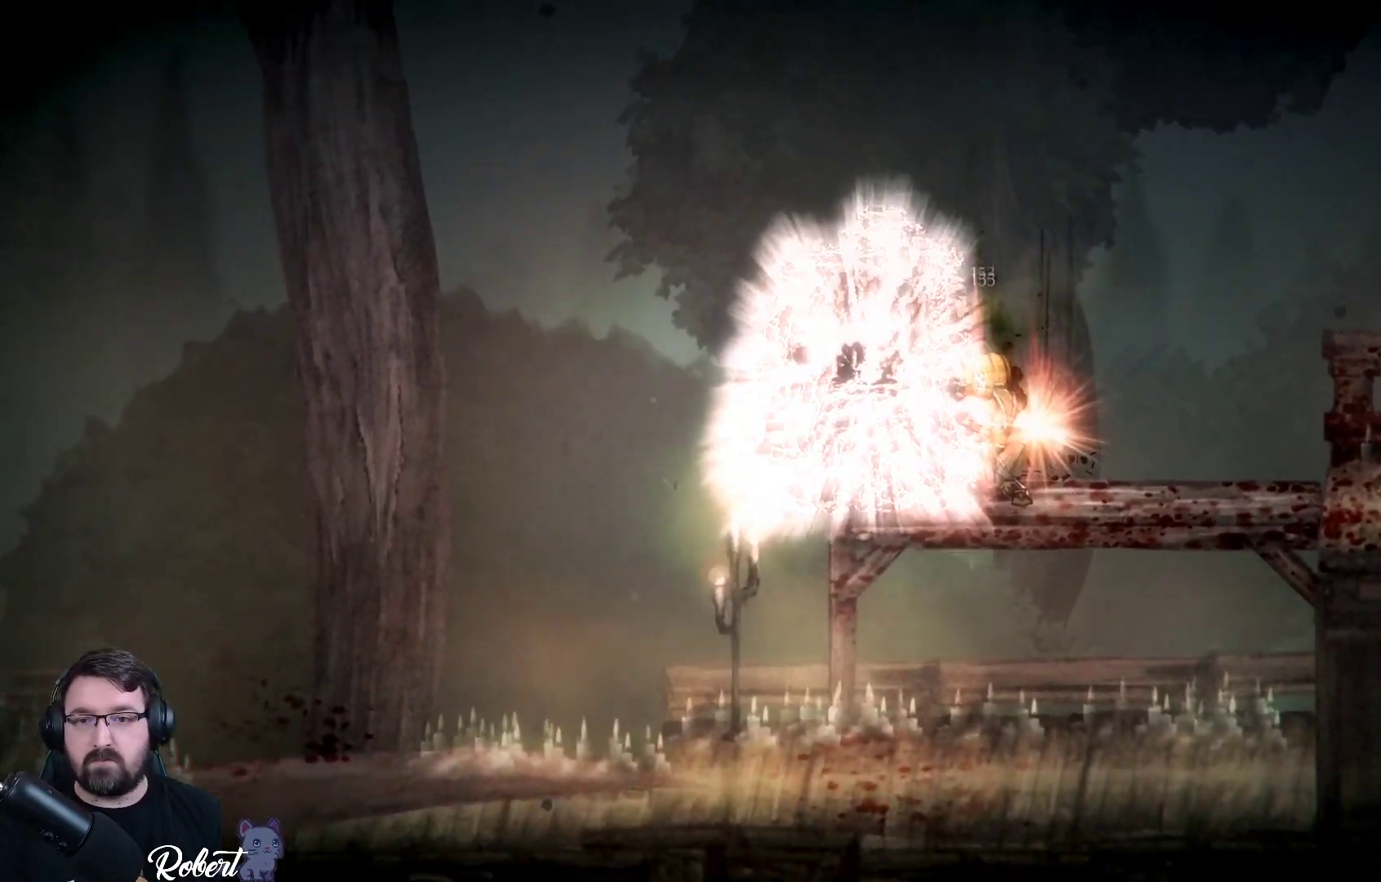
{"buttons": [], "left_stick": "center", "right_stick": "center", "events": []}
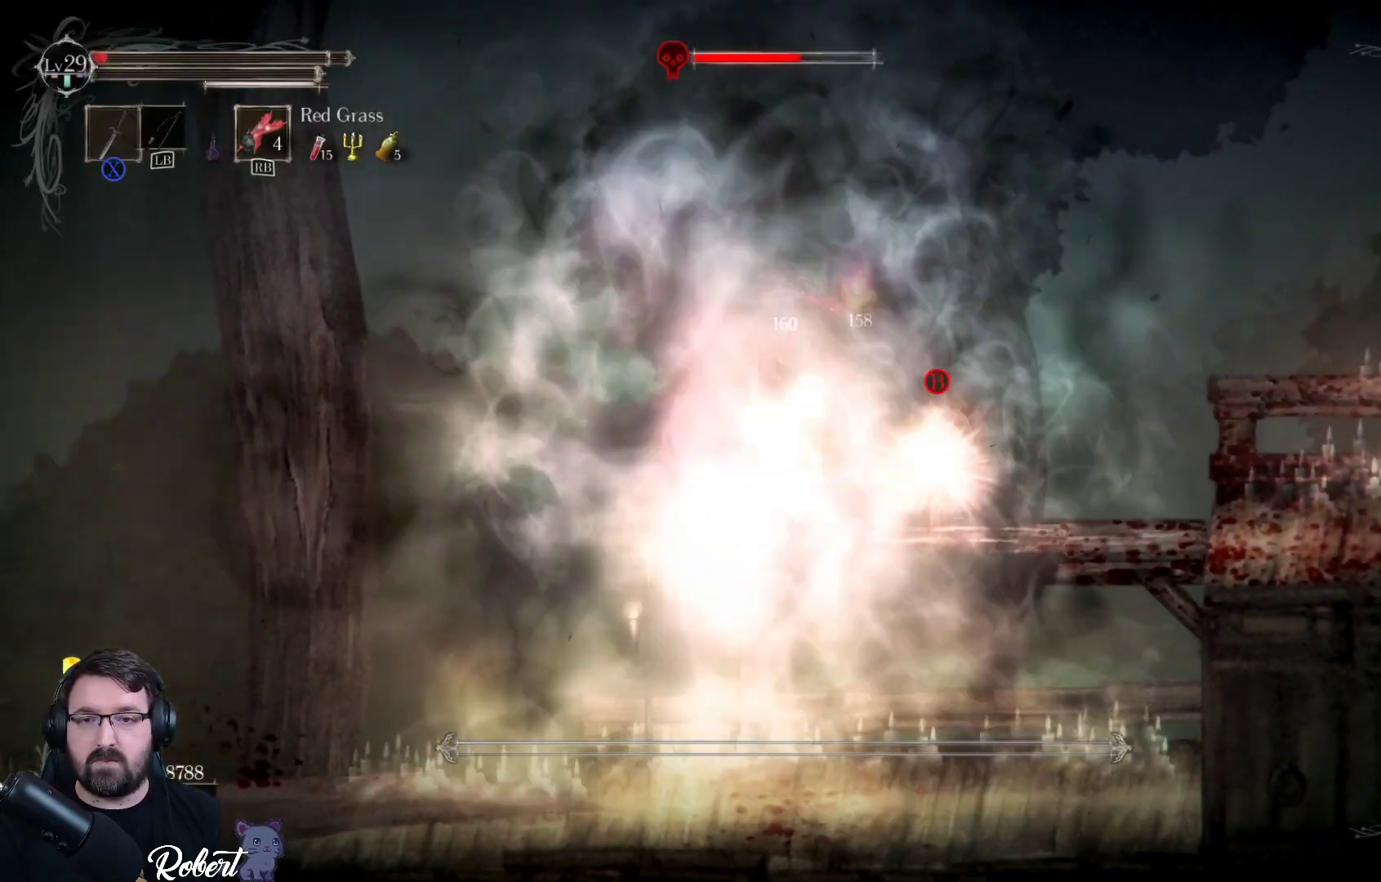
{"buttons": [], "left_stick": "center", "right_stick": "center", "events": [[400, "B", "down"], [467, "B", "up"]]}
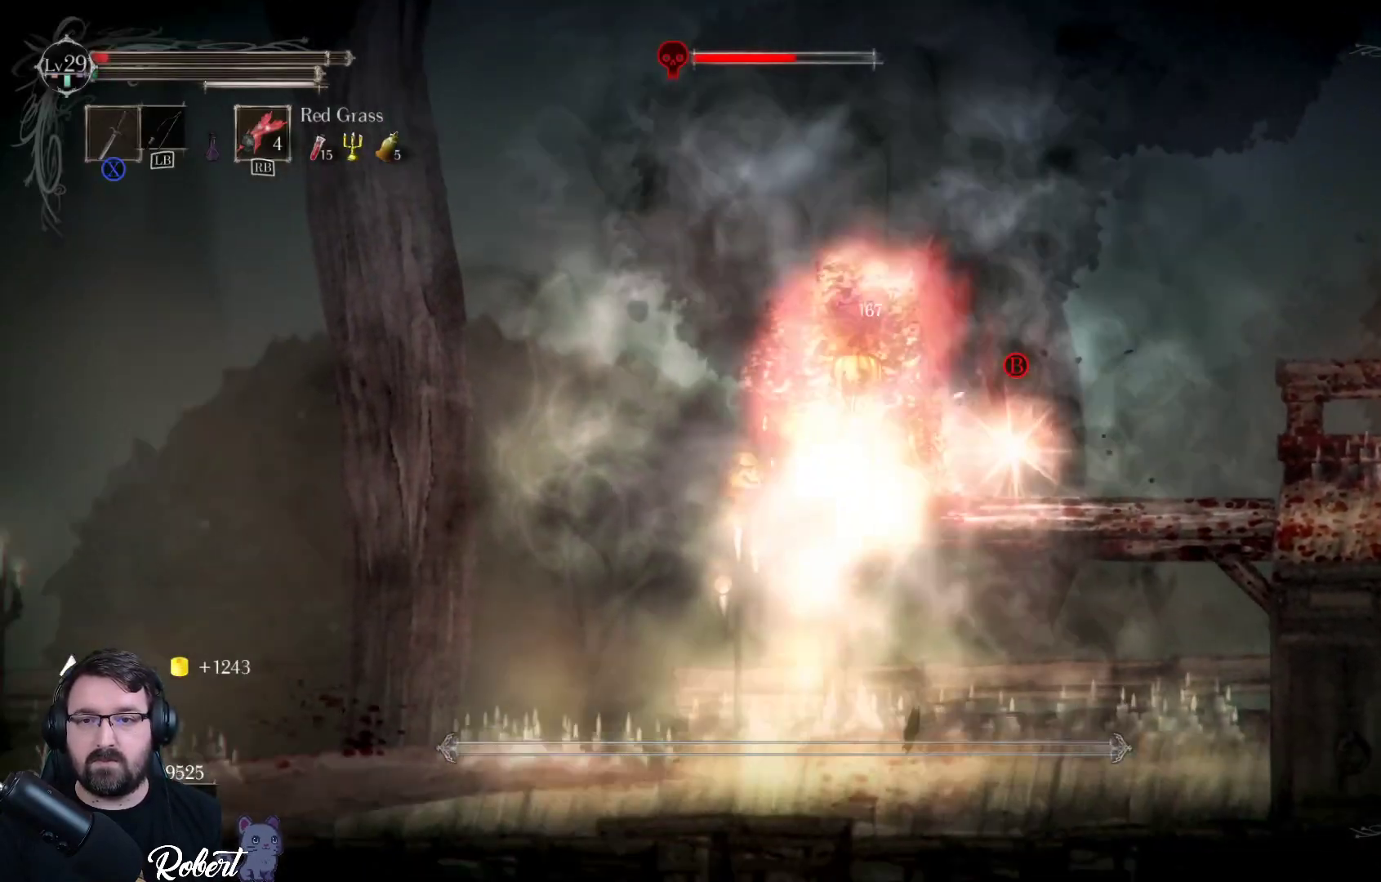
{"buttons": ["B"], "left_stick": "center", "right_stick": "center", "events": [[433, "B", "down"]]}
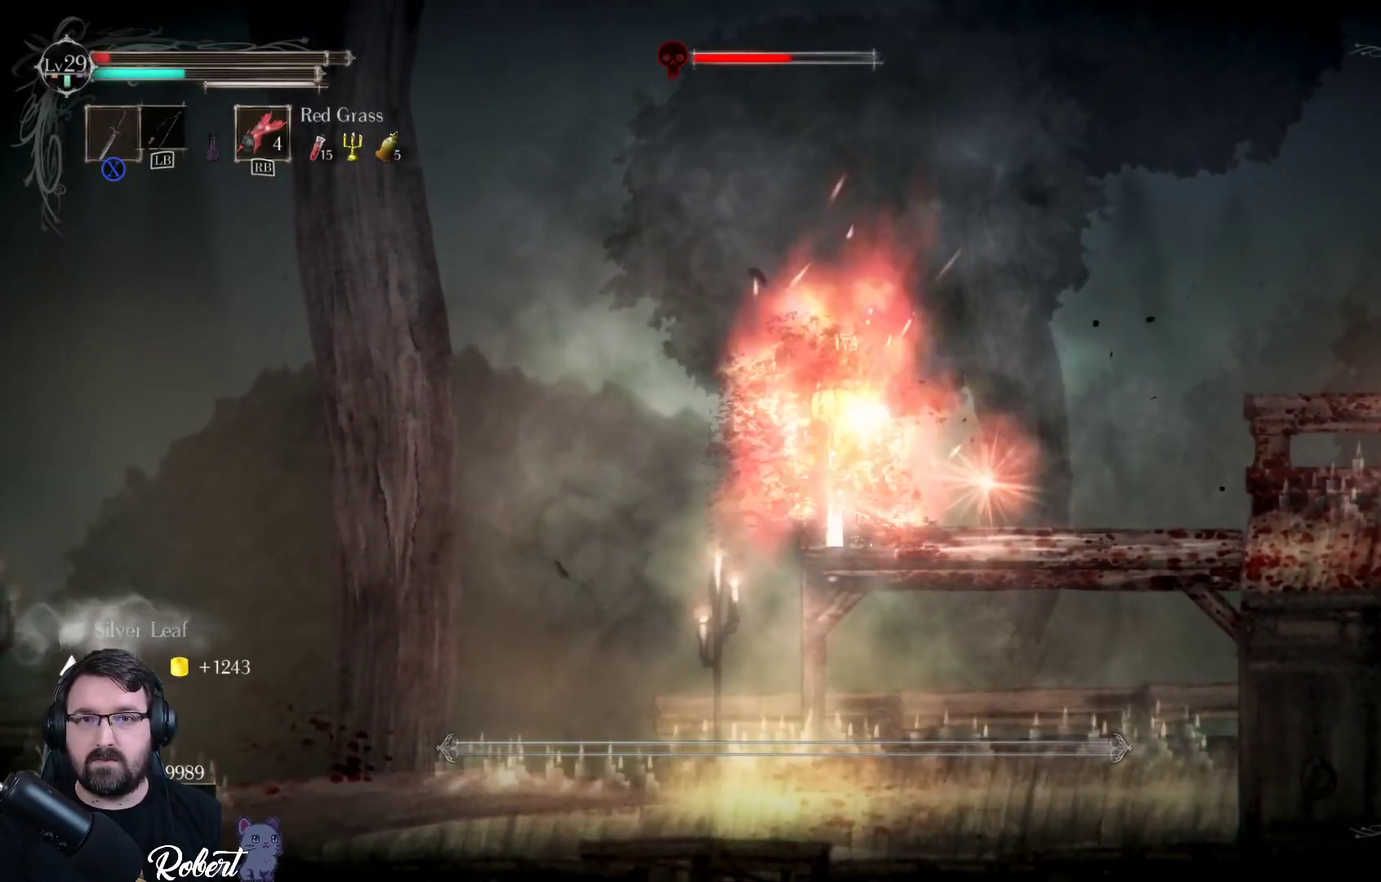
{"buttons": [], "left_stick": "right", "right_stick": "center", "events": [[33, "B", "up"], [400, "left_stick", "right"]]}
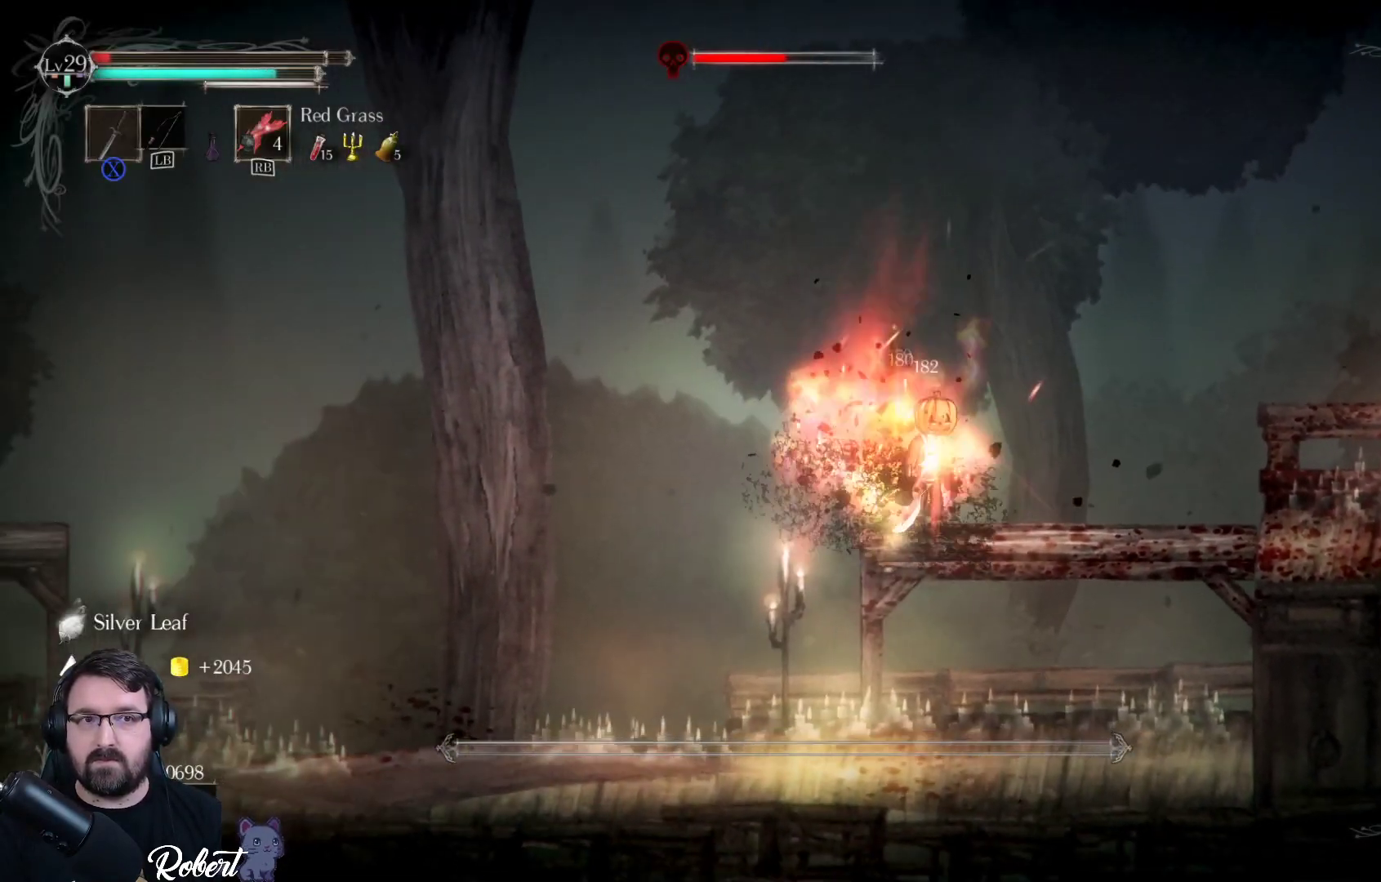
{"buttons": ["R1"], "left_stick": "center", "right_stick": "center", "events": [[33, "R1", "down"], [67, "left_stick", "center"], [133, "R1", "up"], [433, "R1", "down"]]}
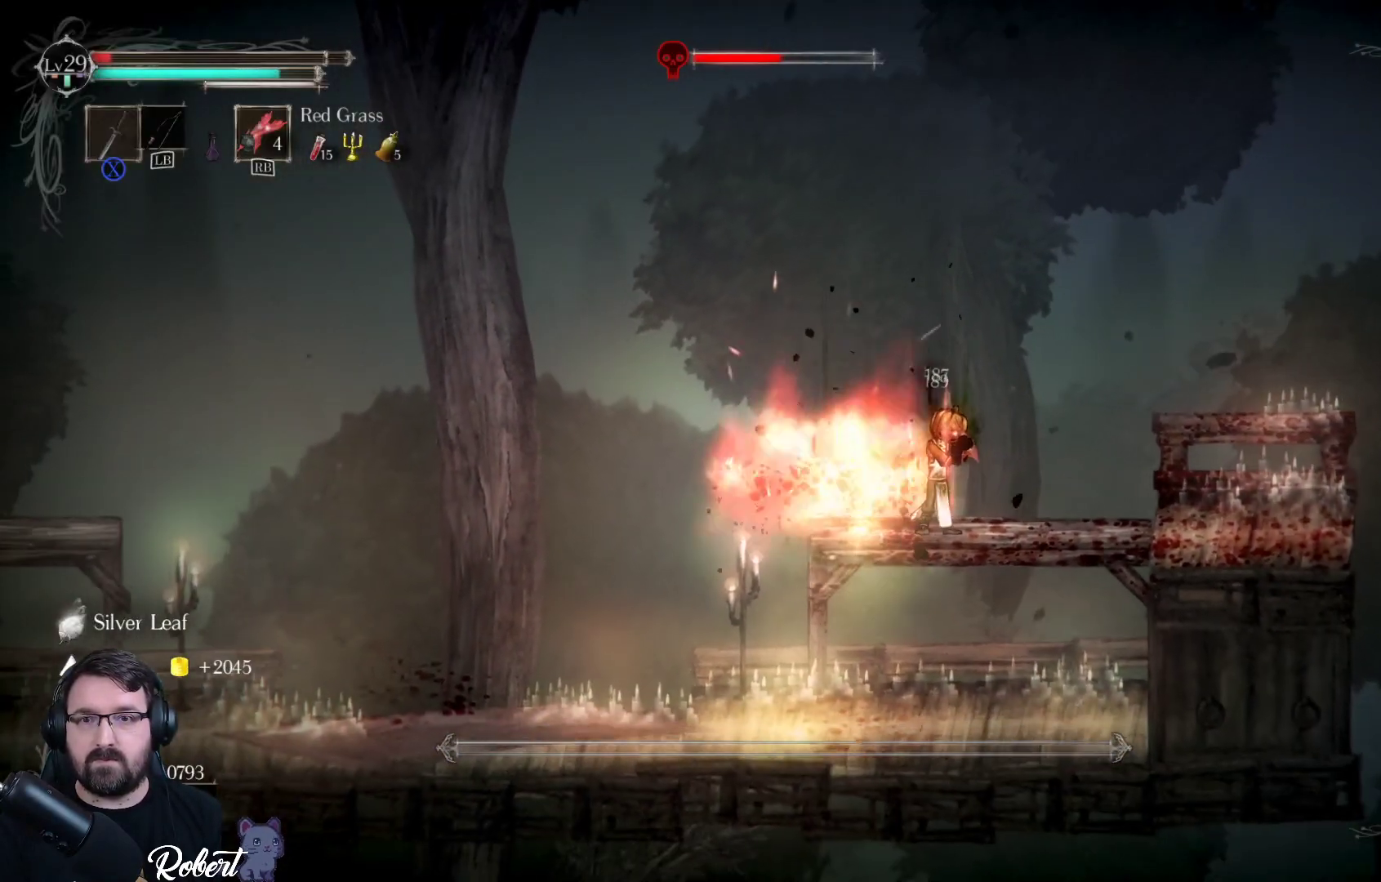
{"buttons": [], "left_stick": "center", "right_stick": "center", "events": [[33, "R1", "up"]]}
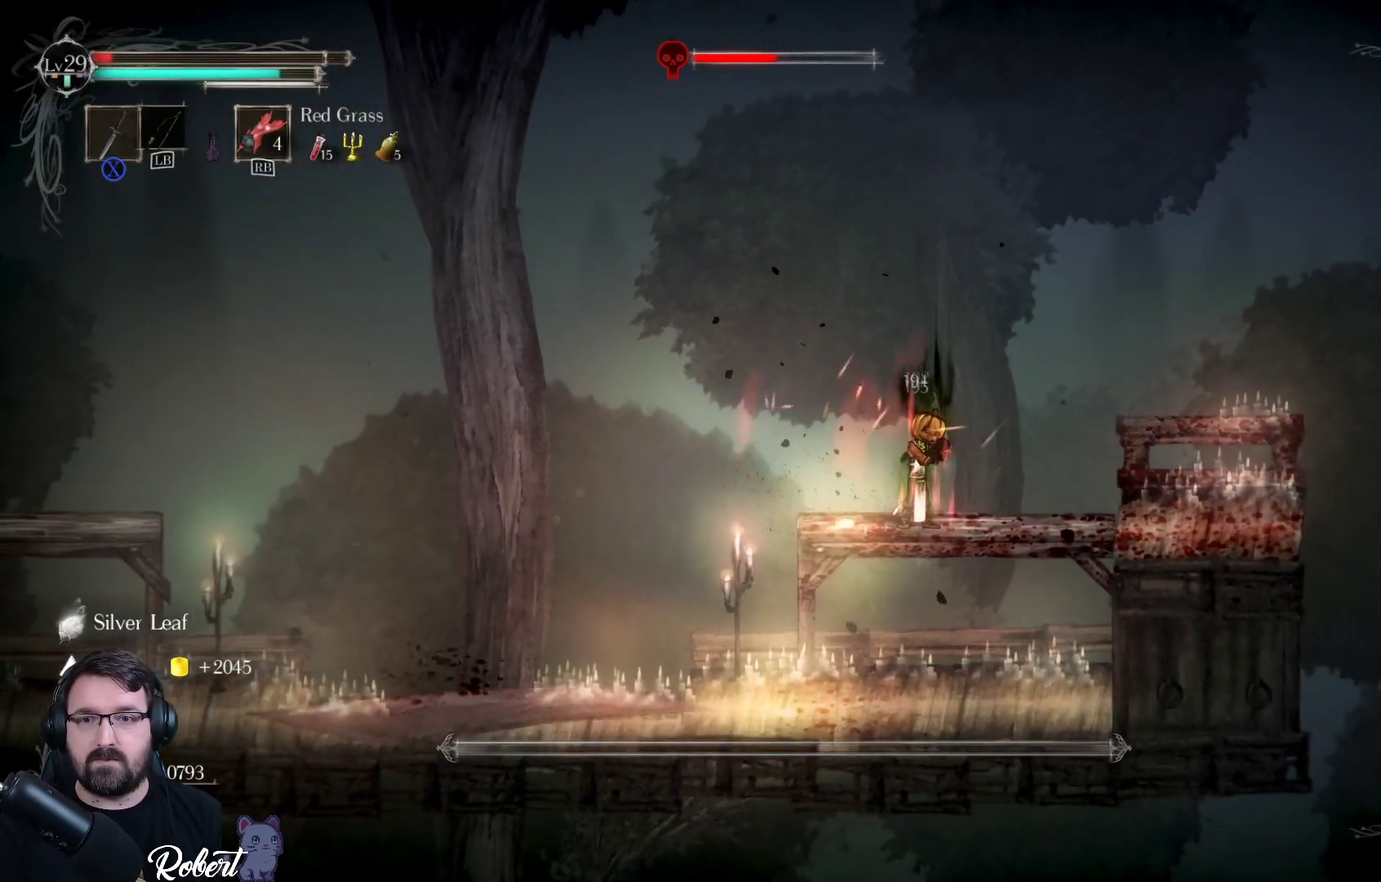
{"buttons": [], "left_stick": "center", "right_stick": "center", "events": []}
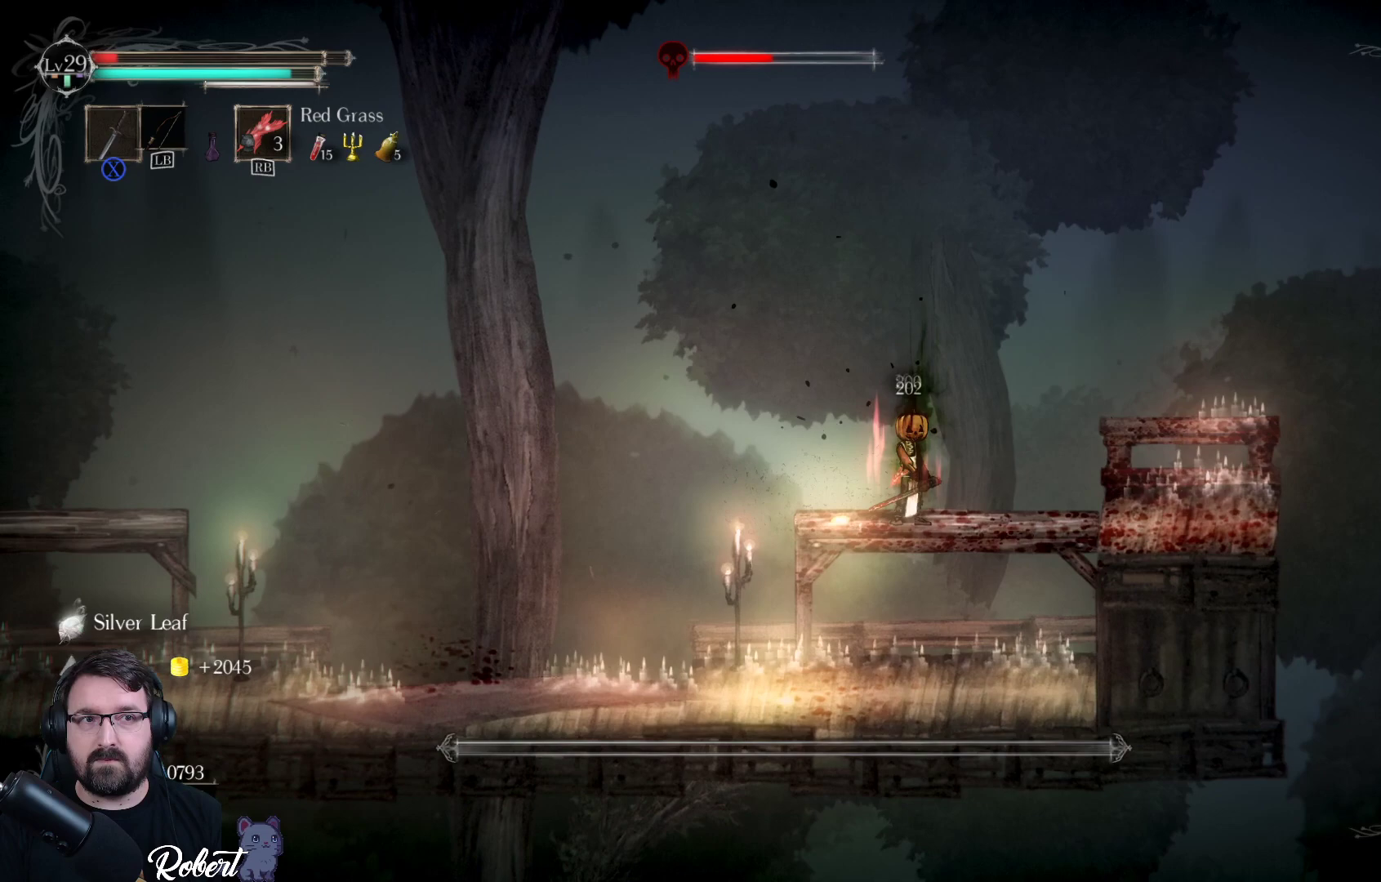
{"buttons": [], "left_stick": "center", "right_stick": "center", "events": []}
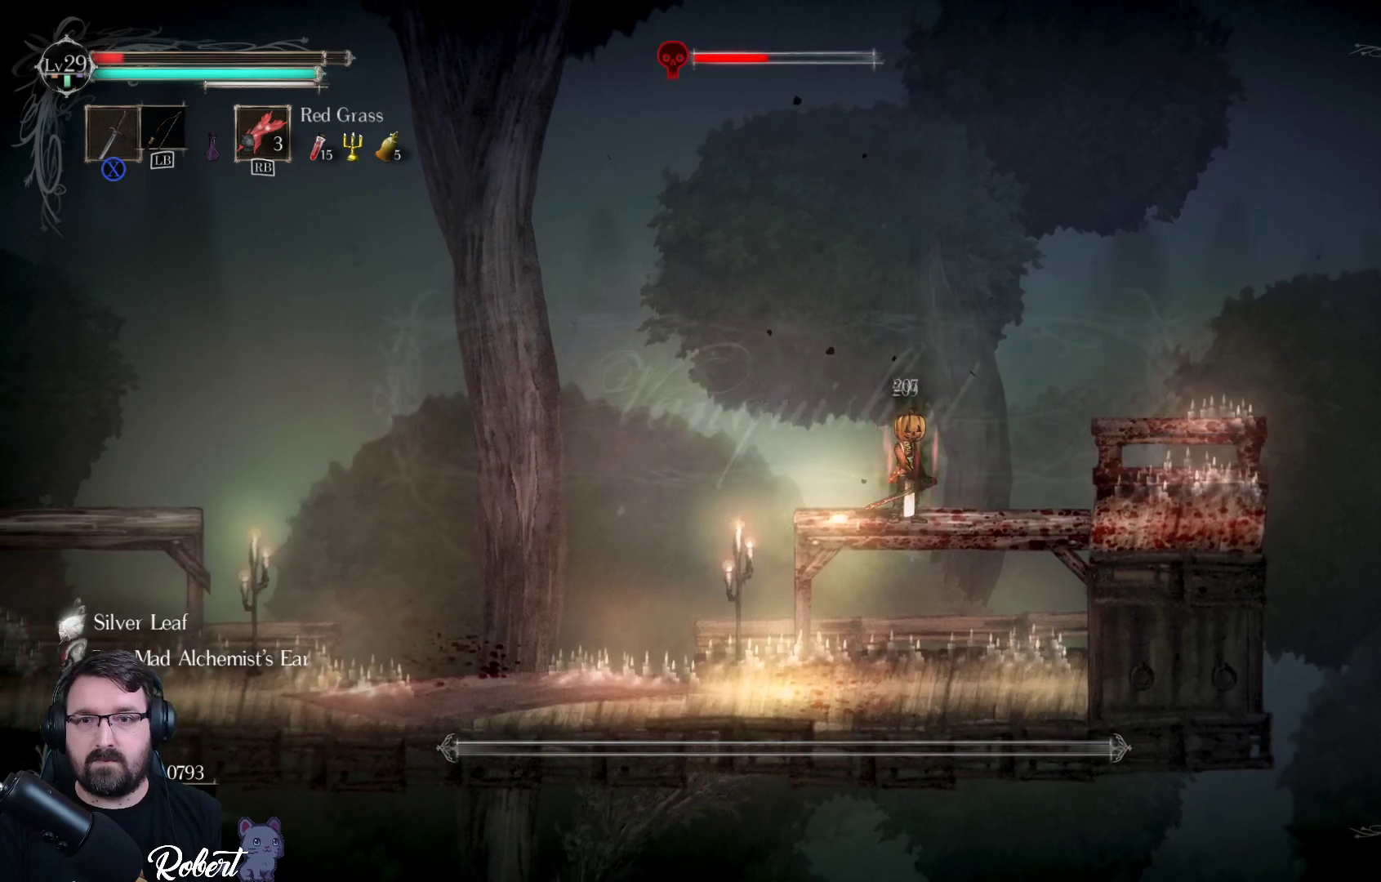
{"buttons": [], "left_stick": "center", "right_stick": "center", "events": []}
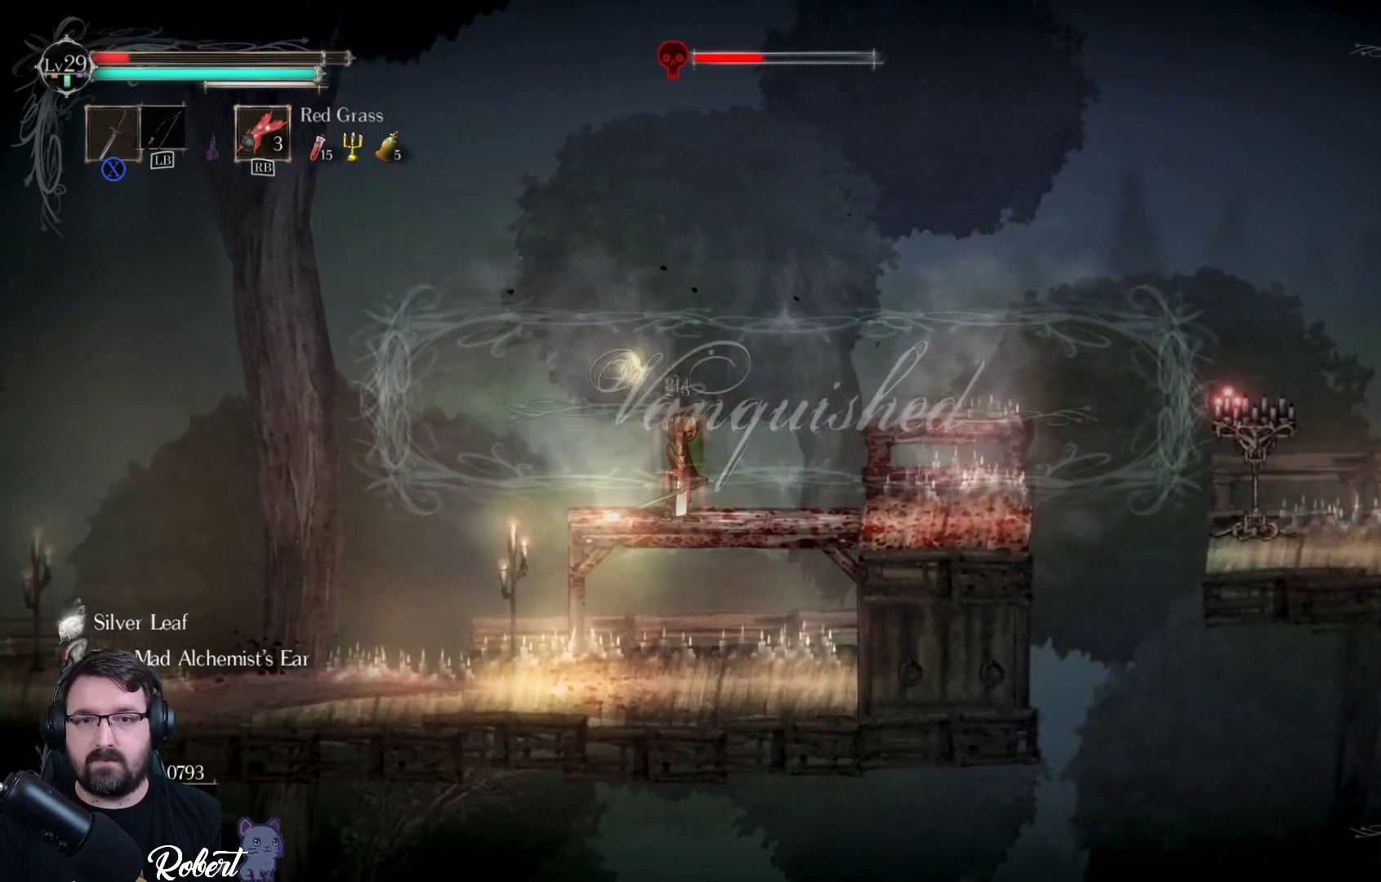
{"buttons": [], "left_stick": "center", "right_stick": "center", "events": []}
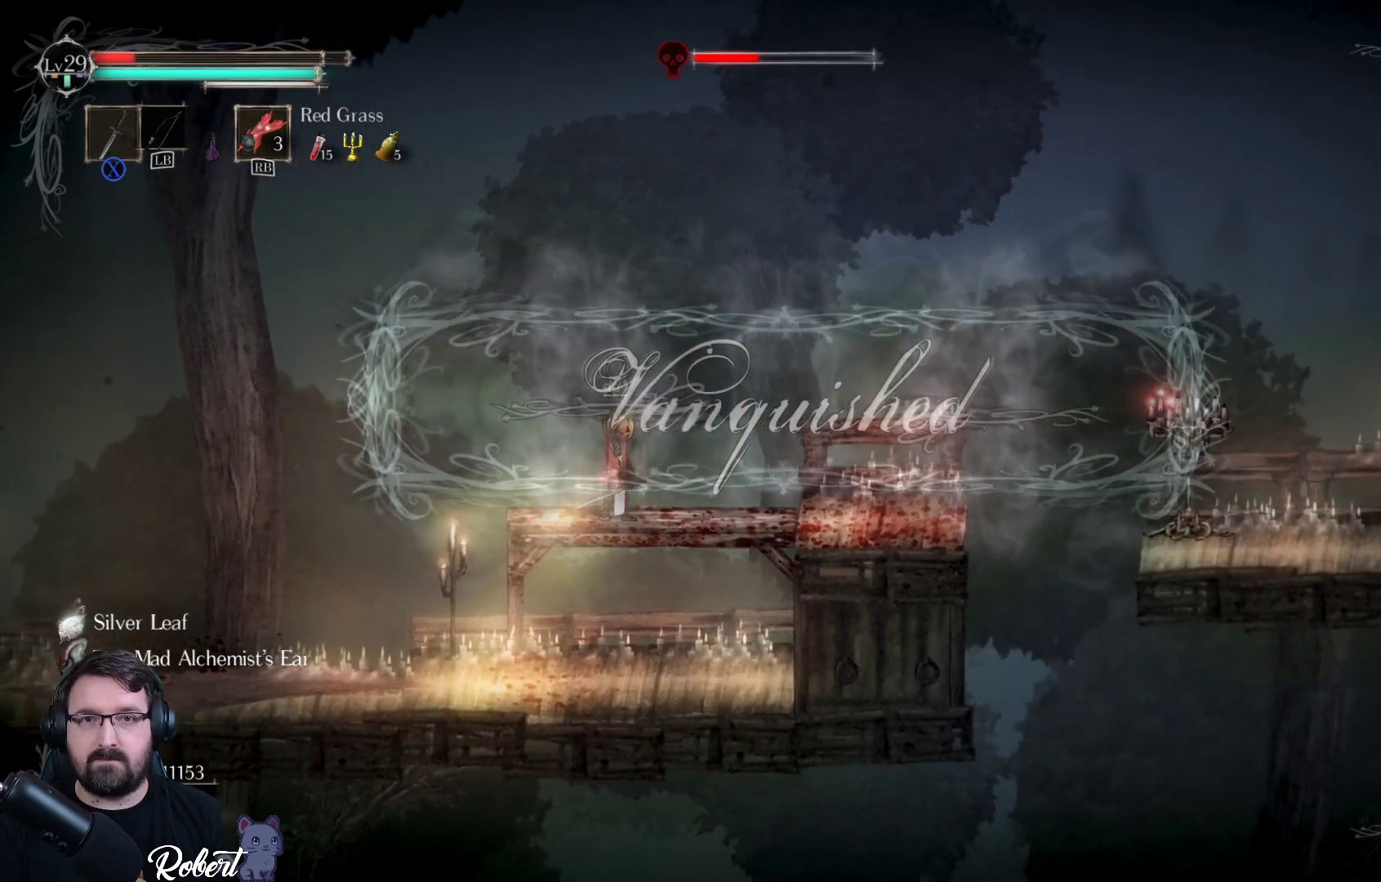
{"buttons": [], "left_stick": "center", "right_stick": "center", "events": []}
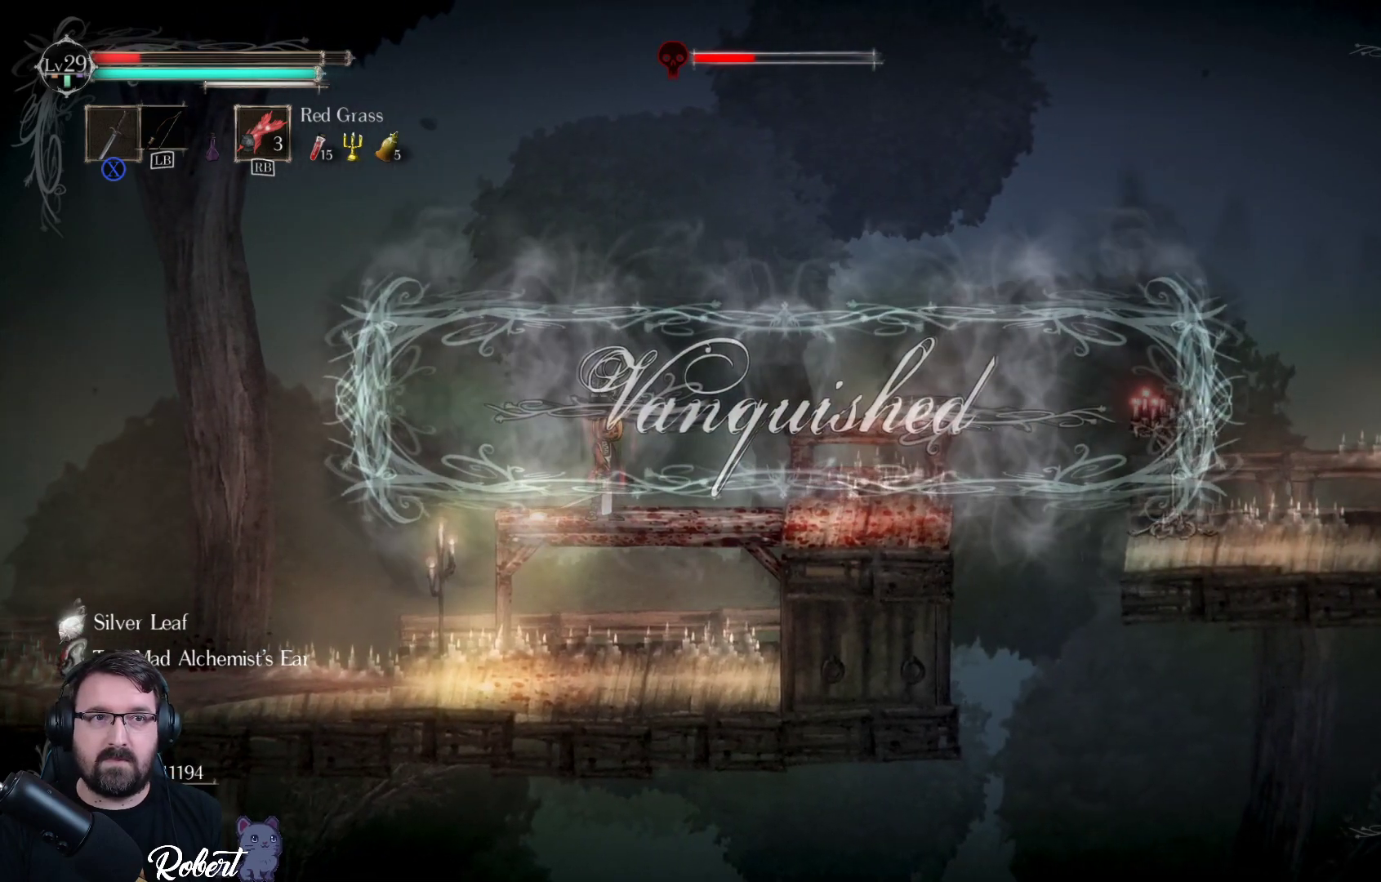
{"buttons": [], "left_stick": "center", "right_stick": "center", "events": []}
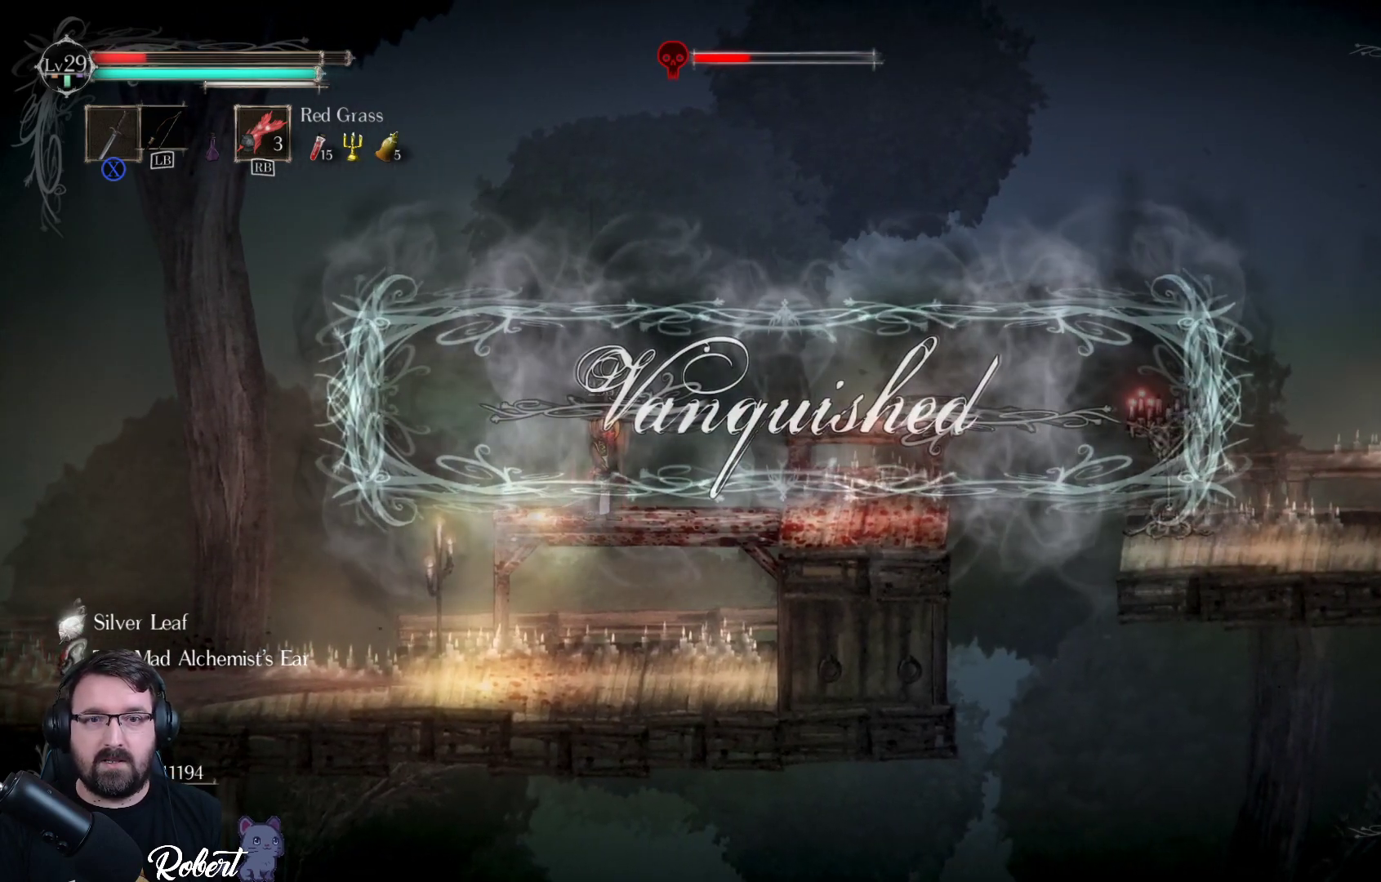
{"buttons": [], "left_stick": "center", "right_stick": "center", "events": [[67, "left_stick", "left"], [233, "left_stick", "center"]]}